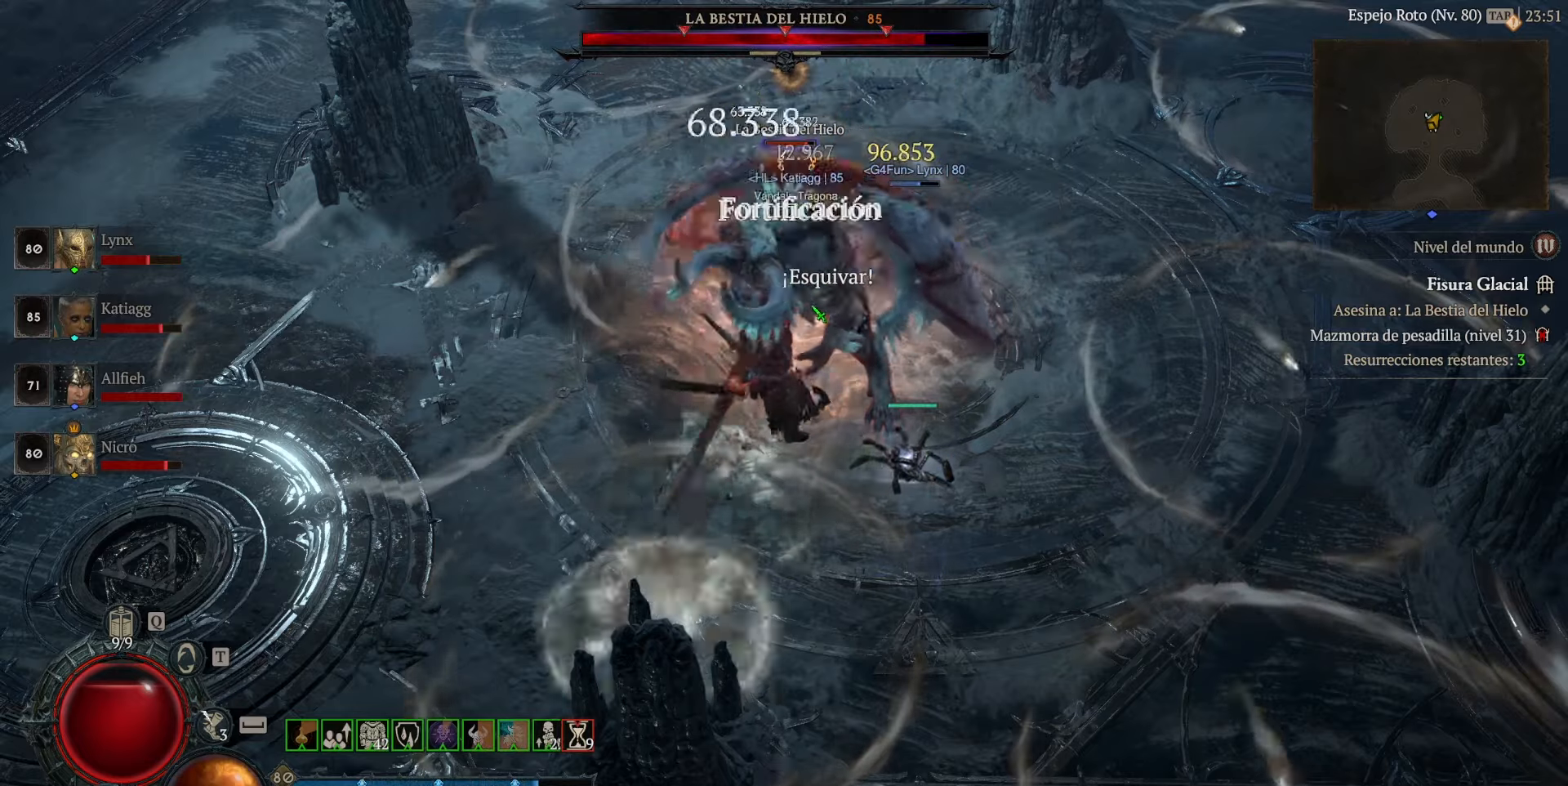
Gameplay with keyboard and mouse; each line is a JSON object with the keys and mouse buttons held at the frame after it. "events" lists presses ("down") and releases ("up") of "space", "mouse_left" and "mouse_right" between this image and that frame as [ms after this image, input, new state], when the widget could be followed in between. "mouse_left", "mouse_right" = the "left", "right" buttons of the "mouse" list. No other keys are recorded. Not read: mouse_move other_keys.
{"keys": [], "mouse": ["left"], "events": []}
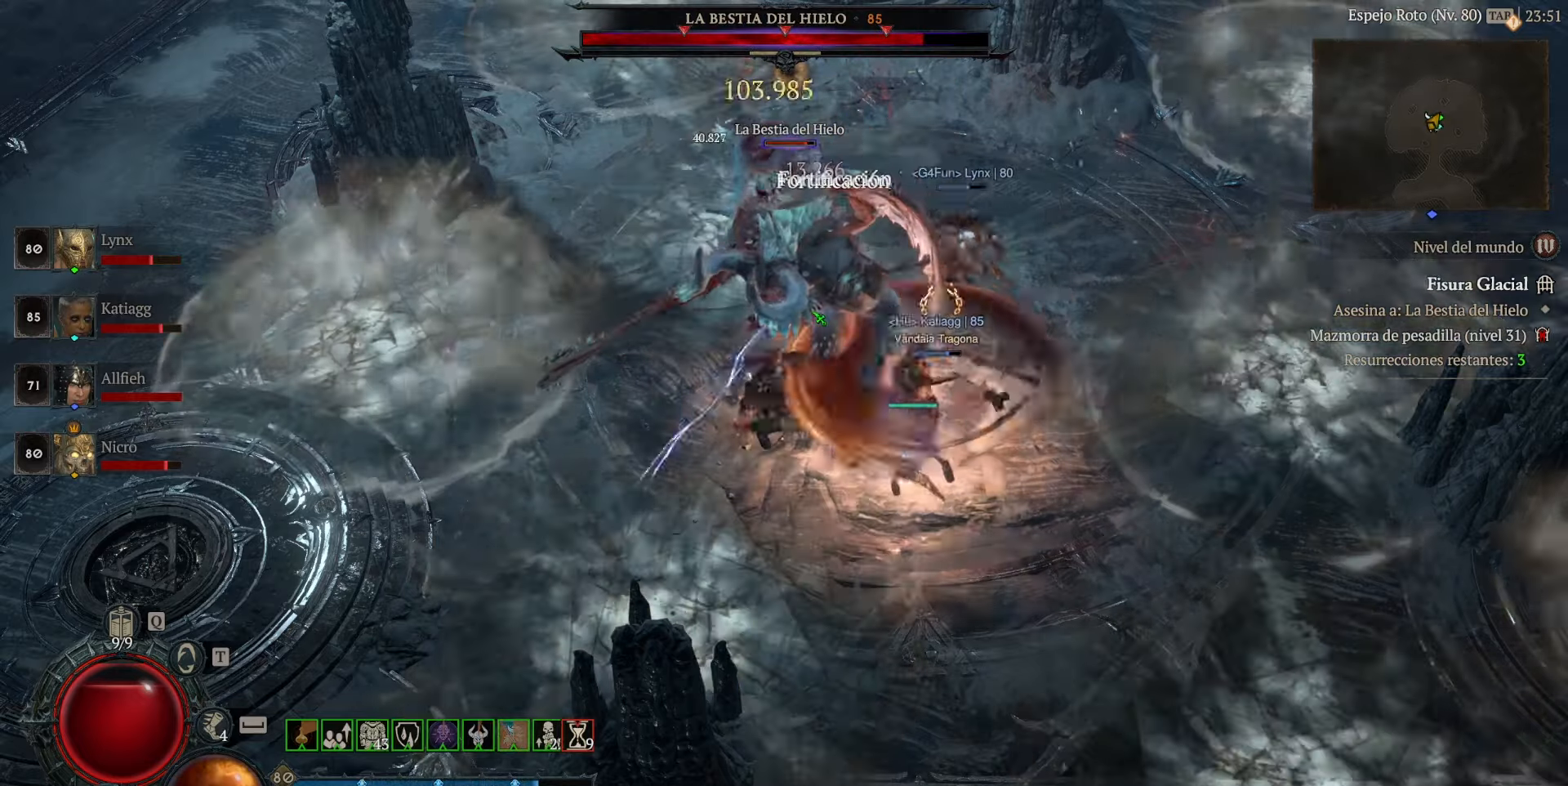
{"keys": [], "mouse": ["left"], "events": []}
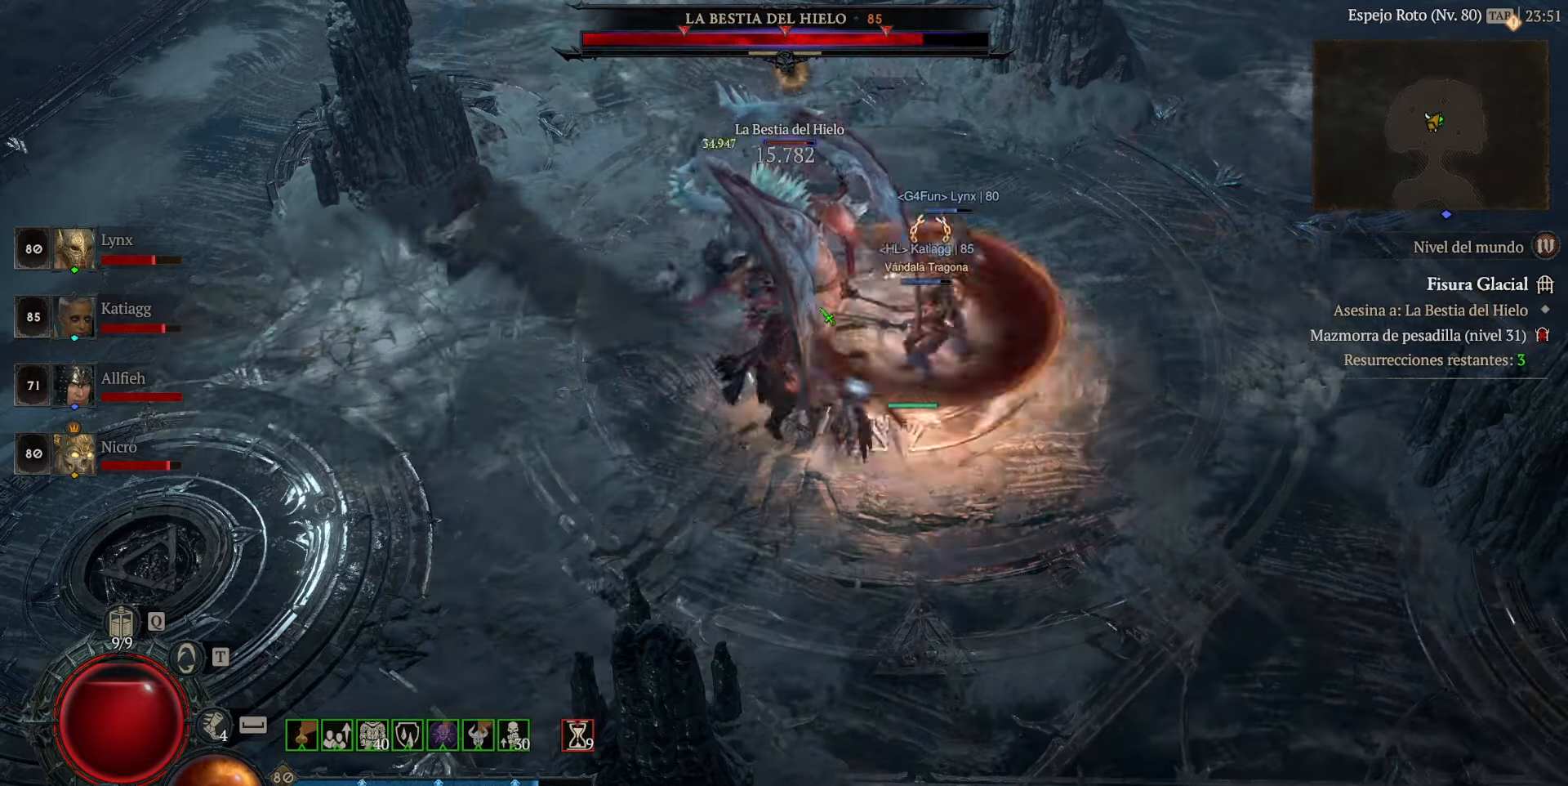
{"keys": [], "mouse": ["left"], "events": []}
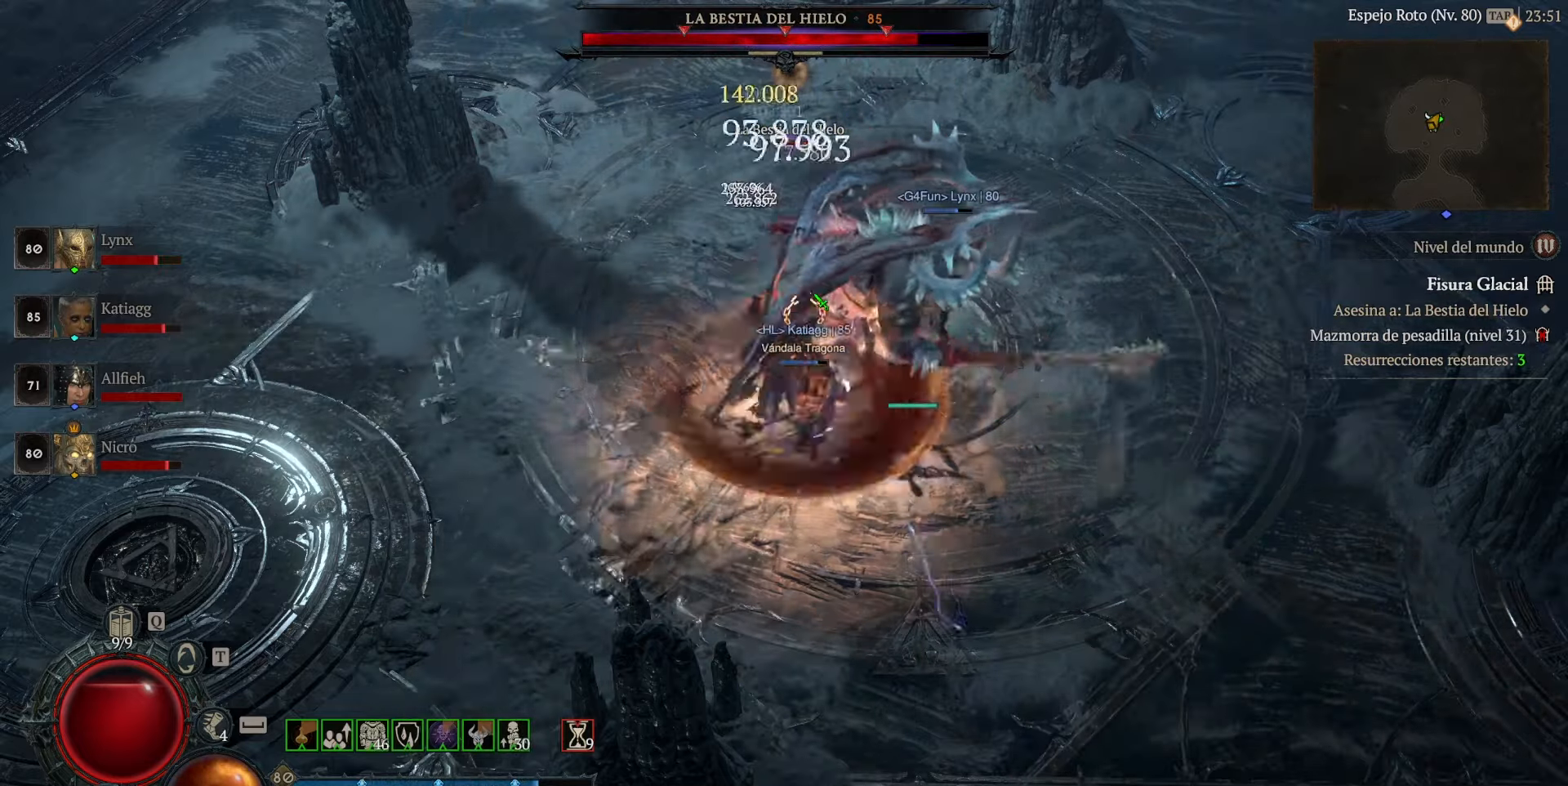
{"keys": [], "mouse": ["left"], "events": []}
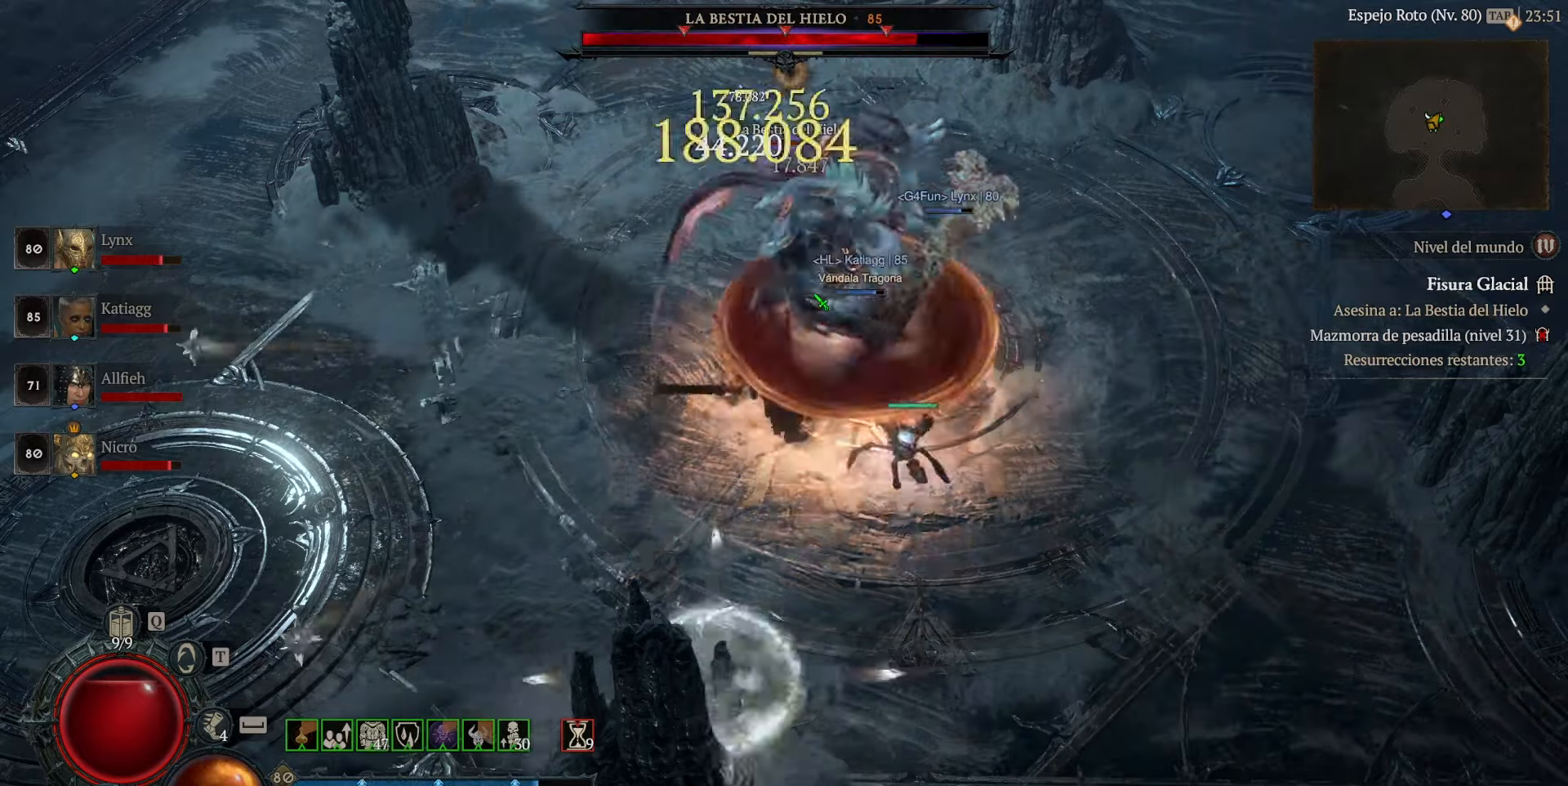
{"keys": [], "mouse": ["left"], "events": []}
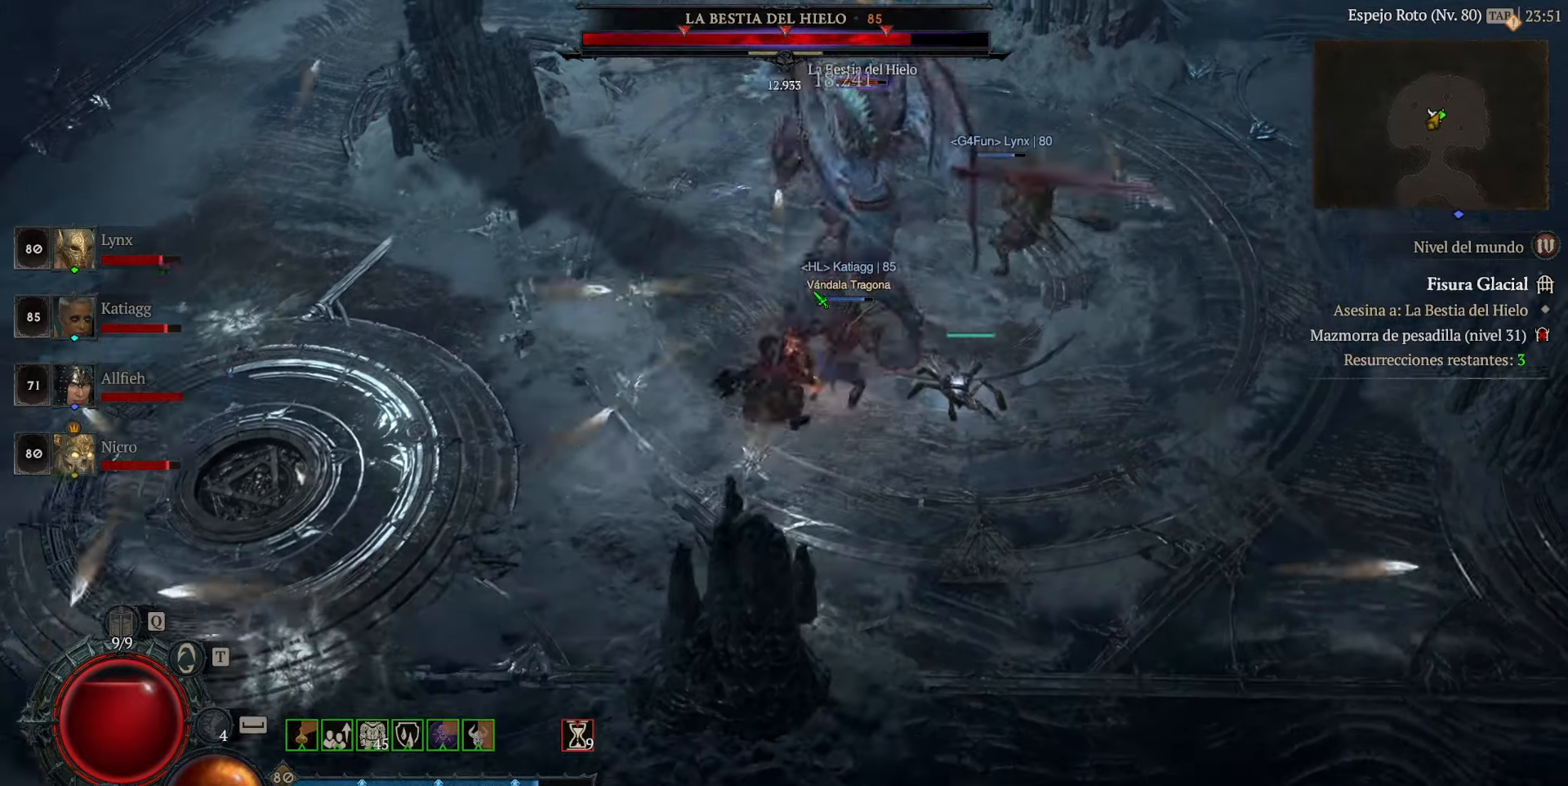
{"keys": [], "mouse": ["left"], "events": []}
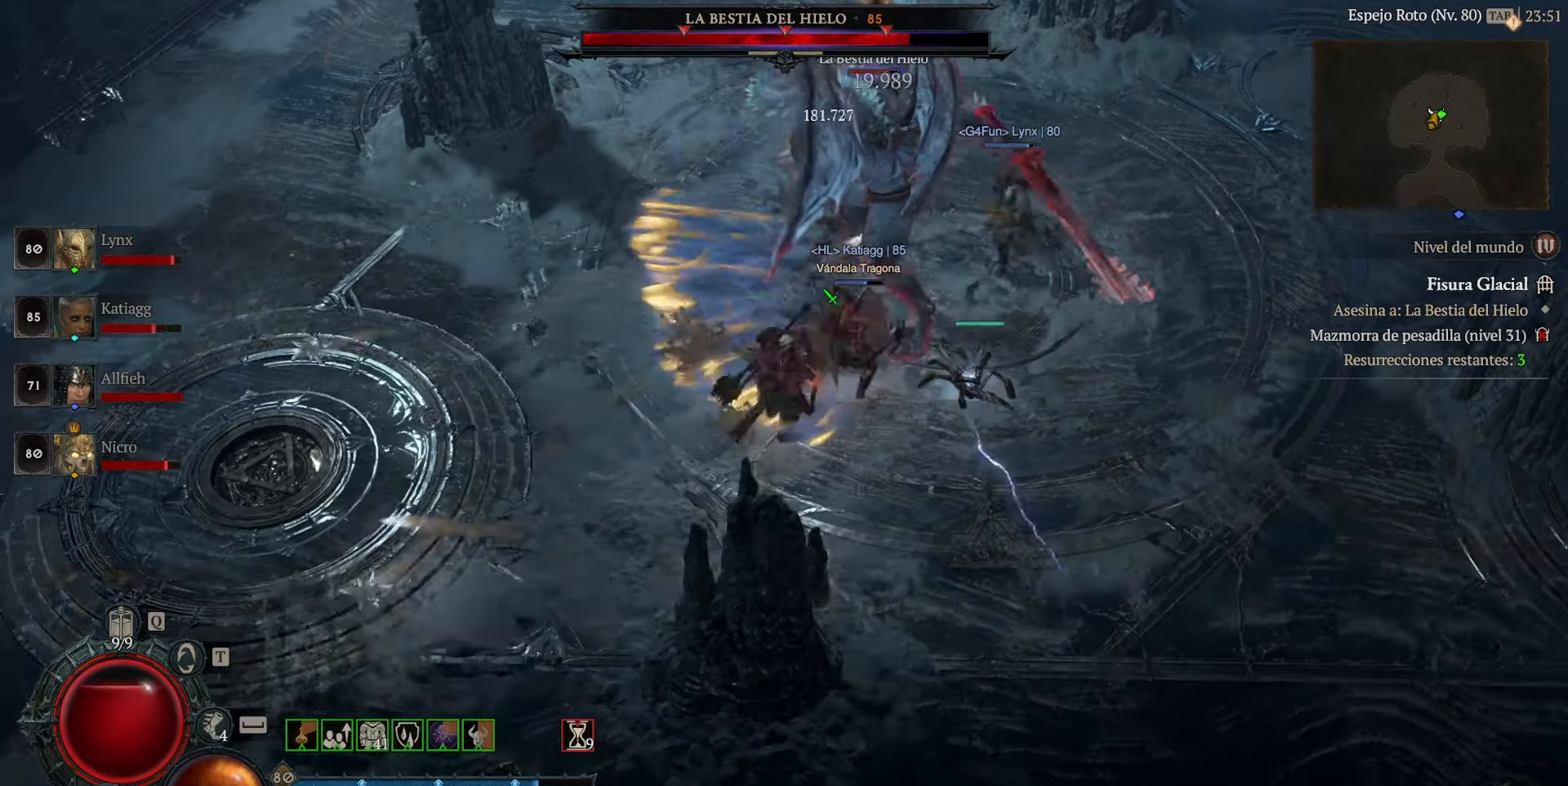
{"keys": [], "mouse": ["left"], "events": [[80, "mouse_left", "up"], [120, "mouse_left", "down"], [240, "mouse_left", "up"], [280, "mouse_left", "down"], [480, "mouse_left", "up"], [520, "mouse_left", "down"]]}
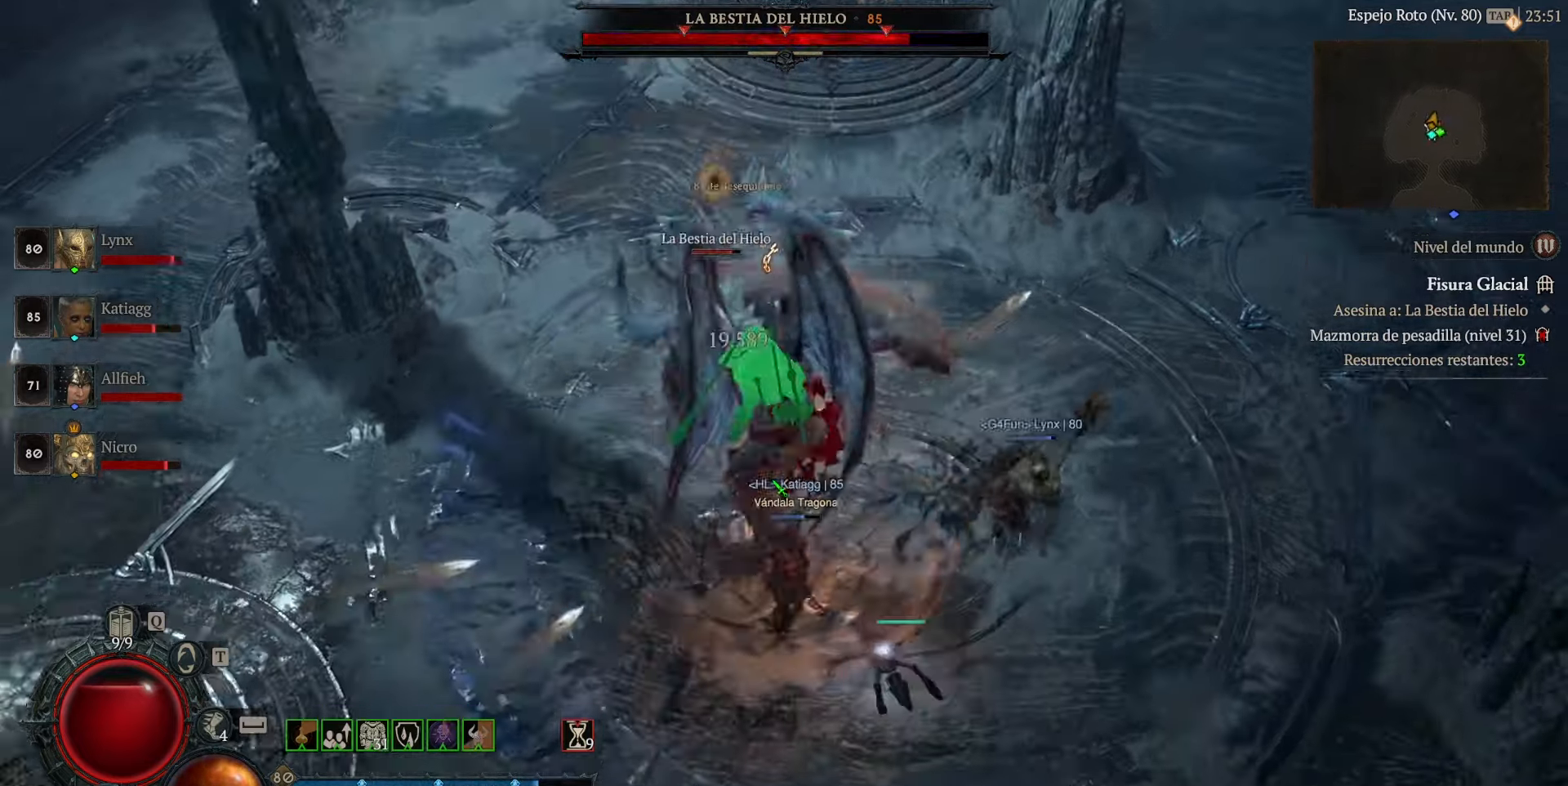
{"keys": [], "mouse": ["left"], "events": [[120, "mouse_left", "up"], [200, "mouse_left", "down"], [360, "mouse_left", "up"], [400, "mouse_left", "down"]]}
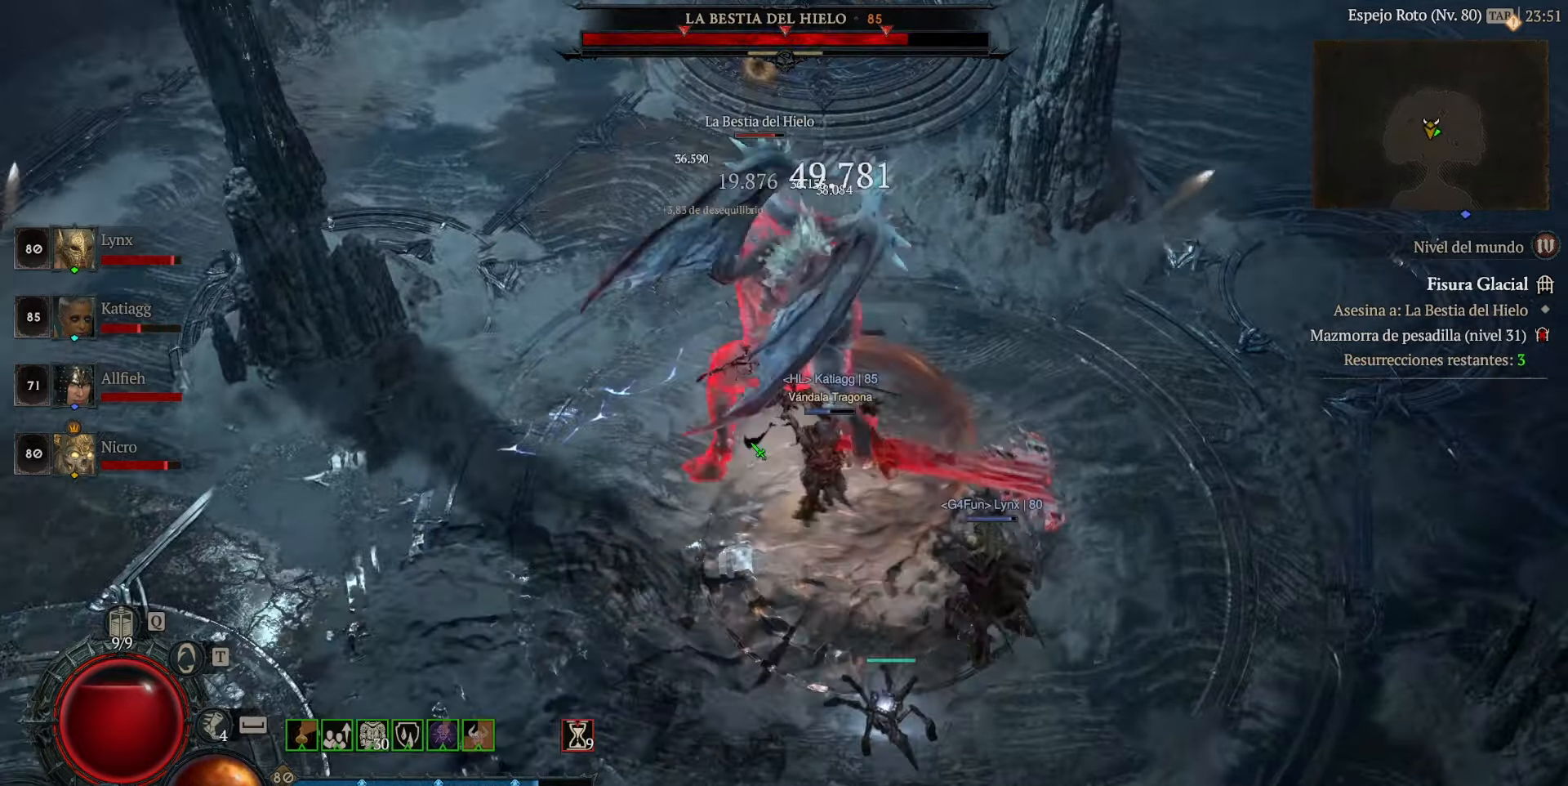
{"keys": [], "mouse": ["left"], "events": []}
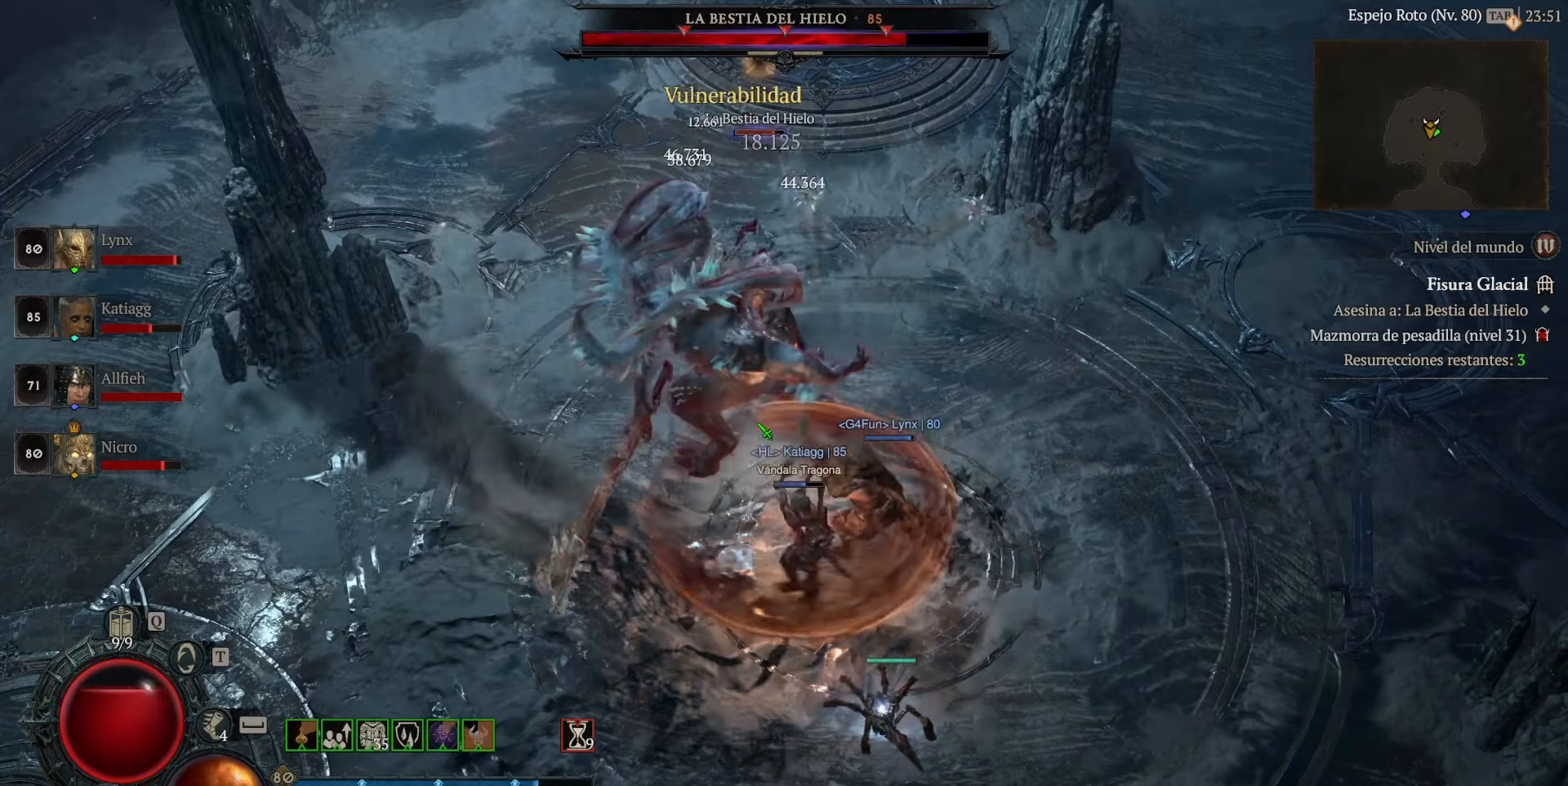
{"keys": [], "mouse": ["left"], "events": []}
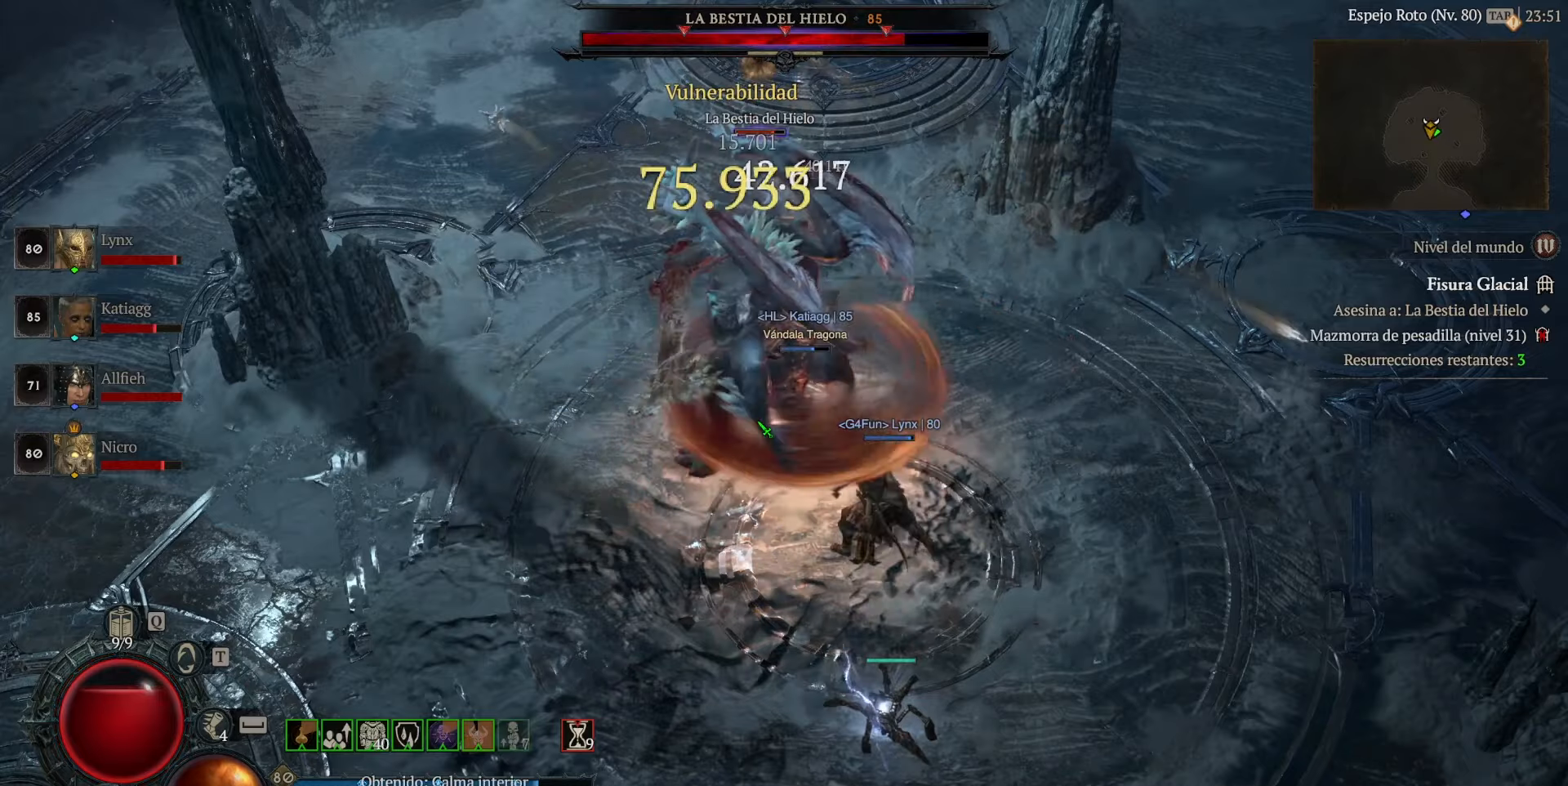
{"keys": [], "mouse": ["left"], "events": []}
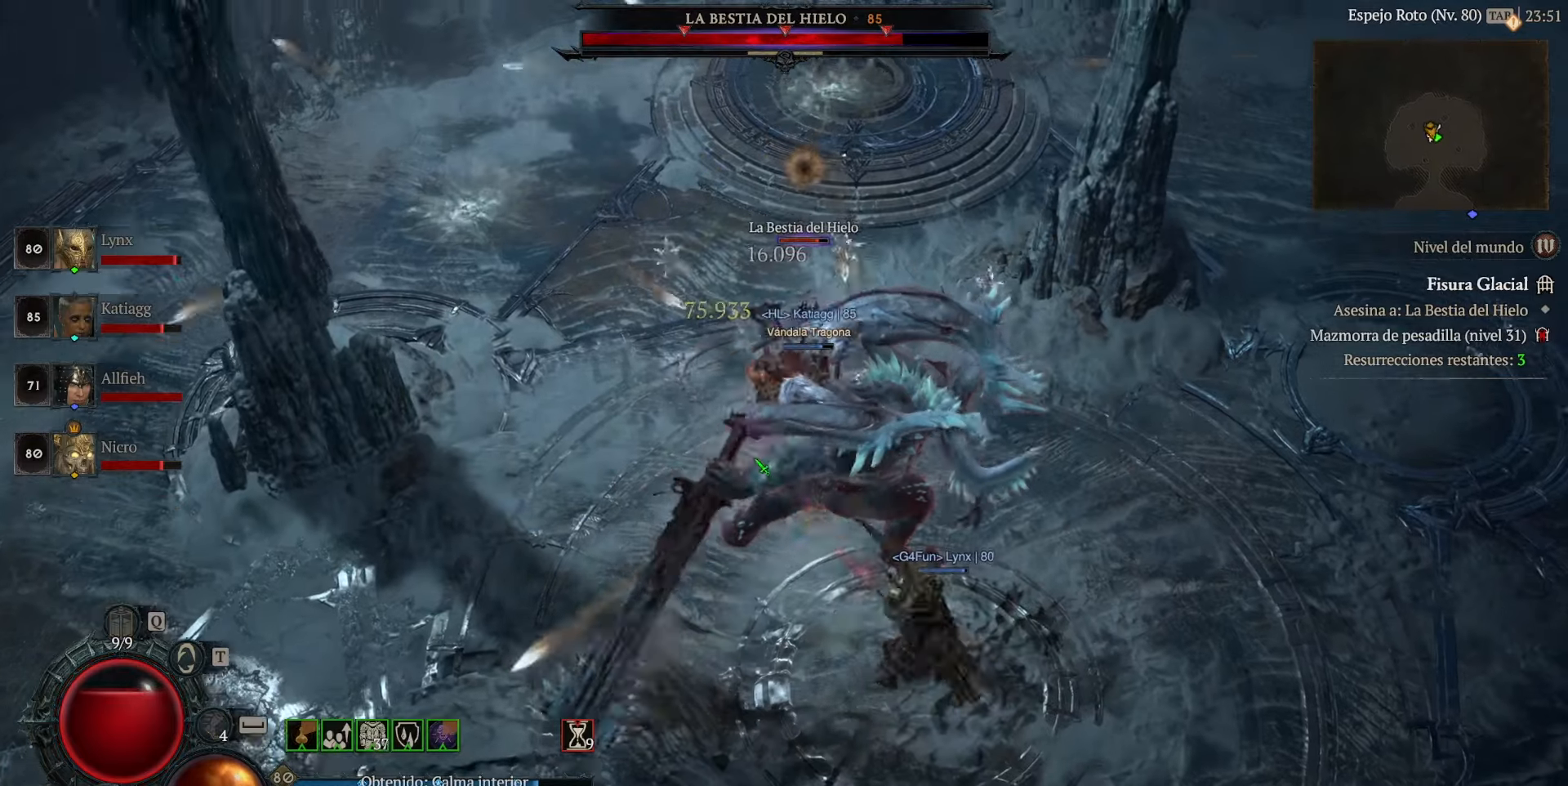
{"keys": [], "mouse": ["left"], "events": [[200, "space", "down"], [240, "space", "up"], [320, "mouse_left", "up"], [440, "mouse_left", "down"]]}
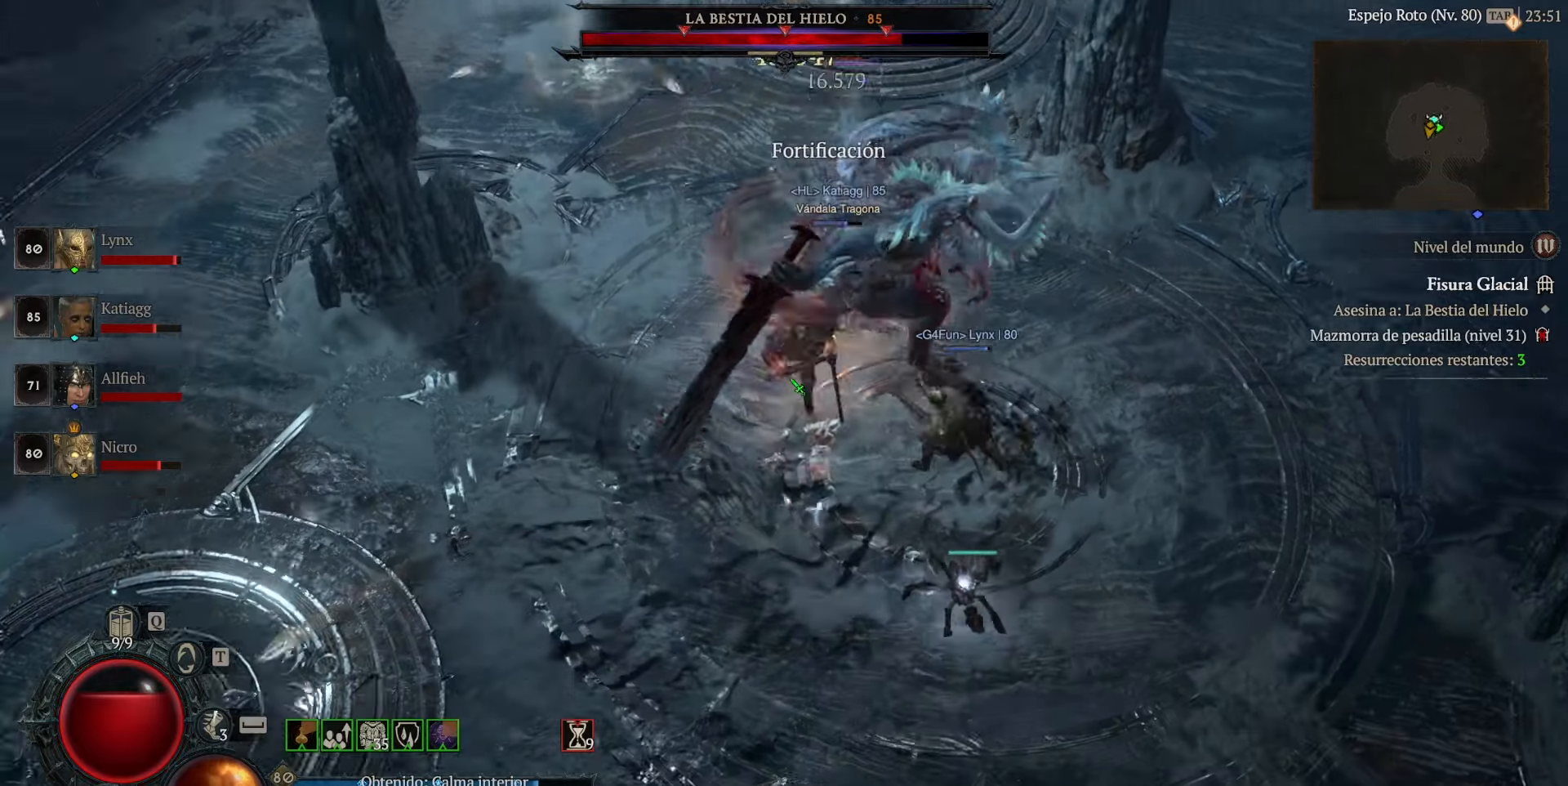
{"keys": [], "mouse": ["left"], "events": [[40, "mouse_left", "up"], [80, "mouse_left", "down"]]}
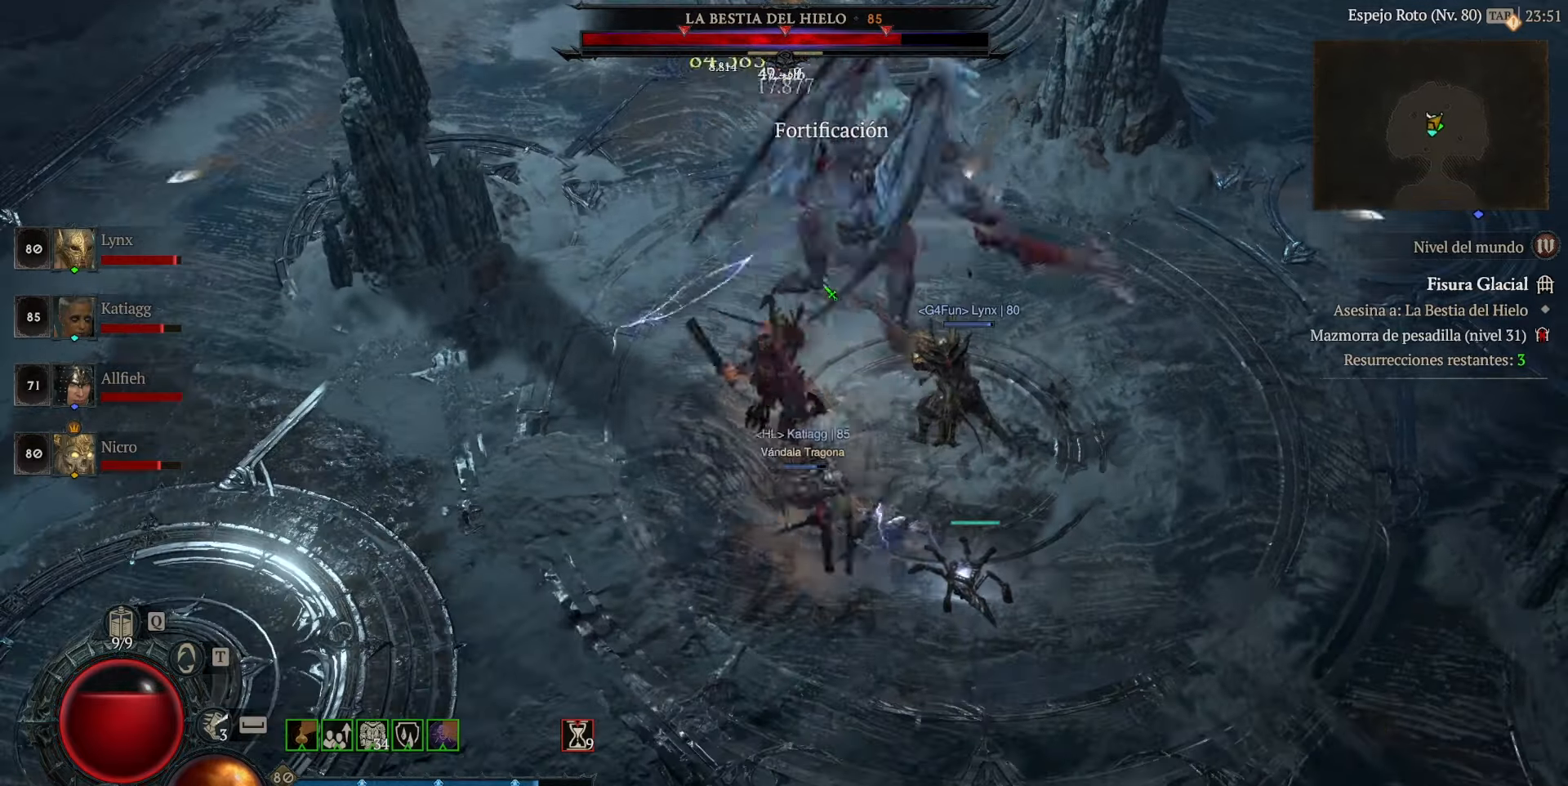
{"keys": [], "mouse": ["left", "right"], "events": [[400, "mouse_right", "down"]]}
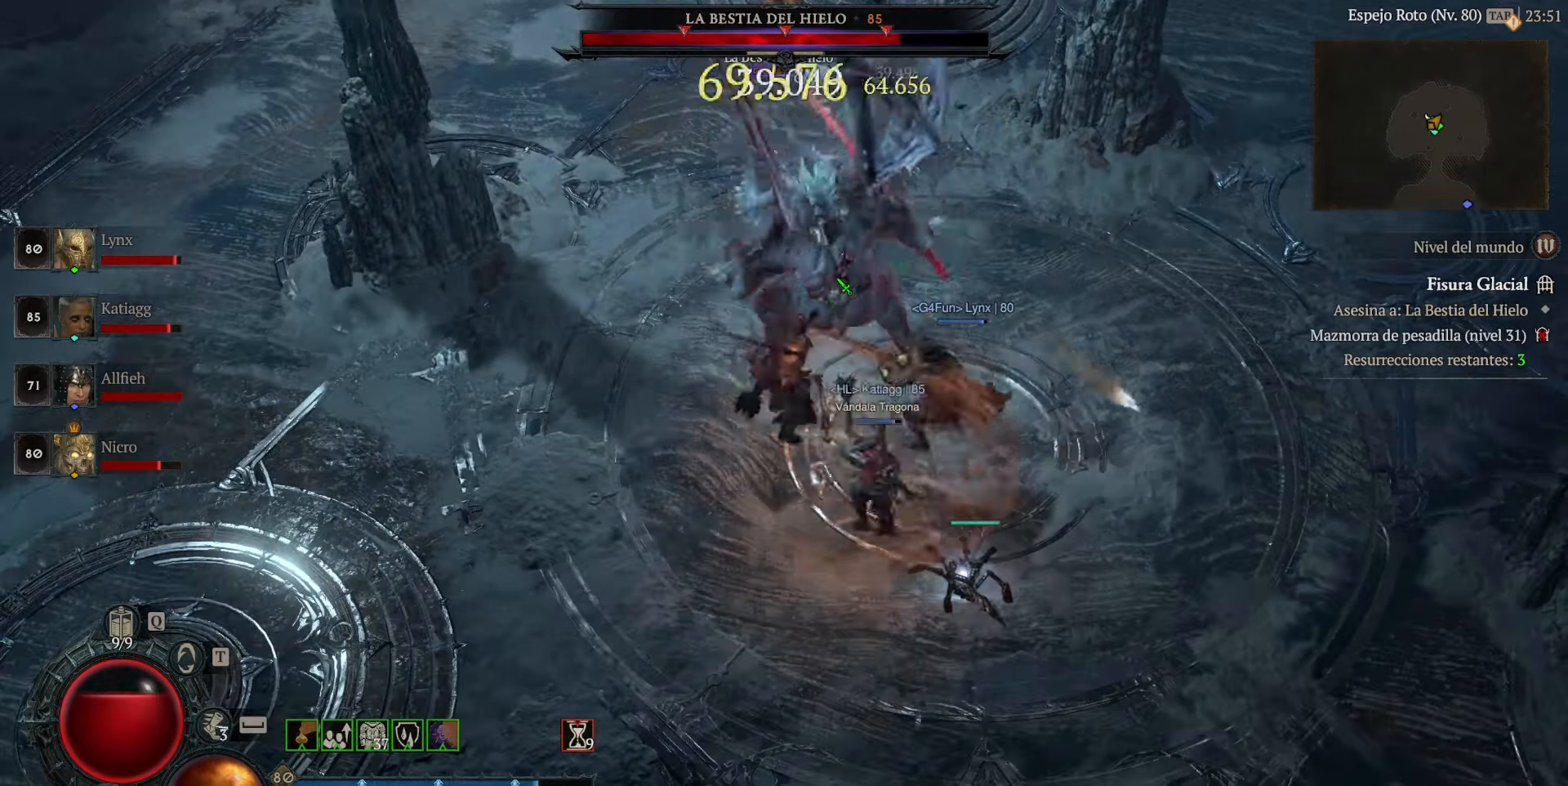
{"keys": [], "mouse": ["left"], "events": [[120, "mouse_right", "up"], [200, "mouse_left", "up"], [320, "mouse_left", "down"], [440, "mouse_left", "up"], [520, "mouse_left", "down"]]}
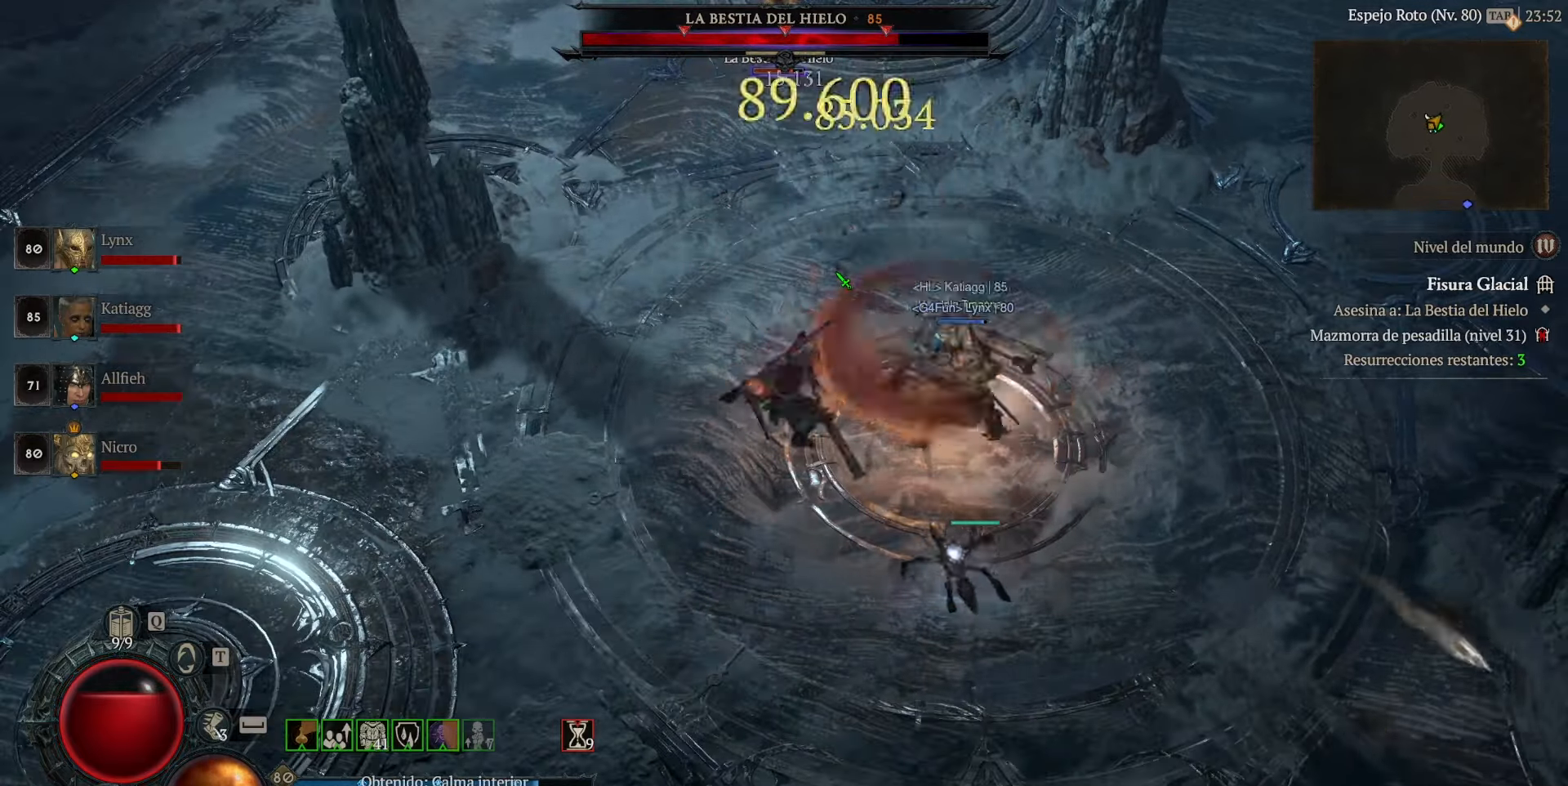
{"keys": [], "mouse": ["left"], "events": []}
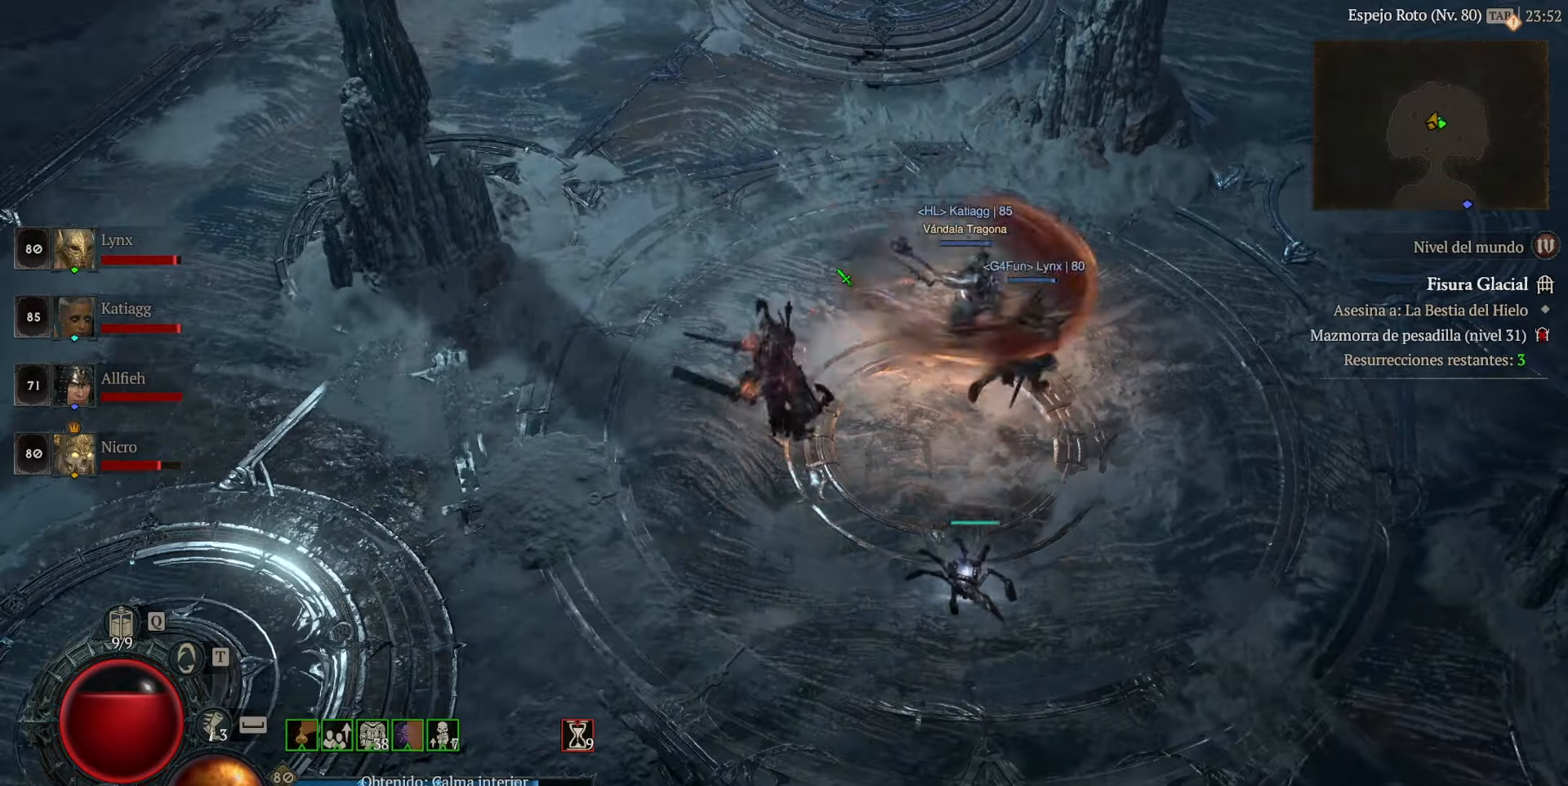
{"keys": [], "mouse": ["left"], "events": [[400, "mouse_left", "up"], [480, "mouse_left", "down"]]}
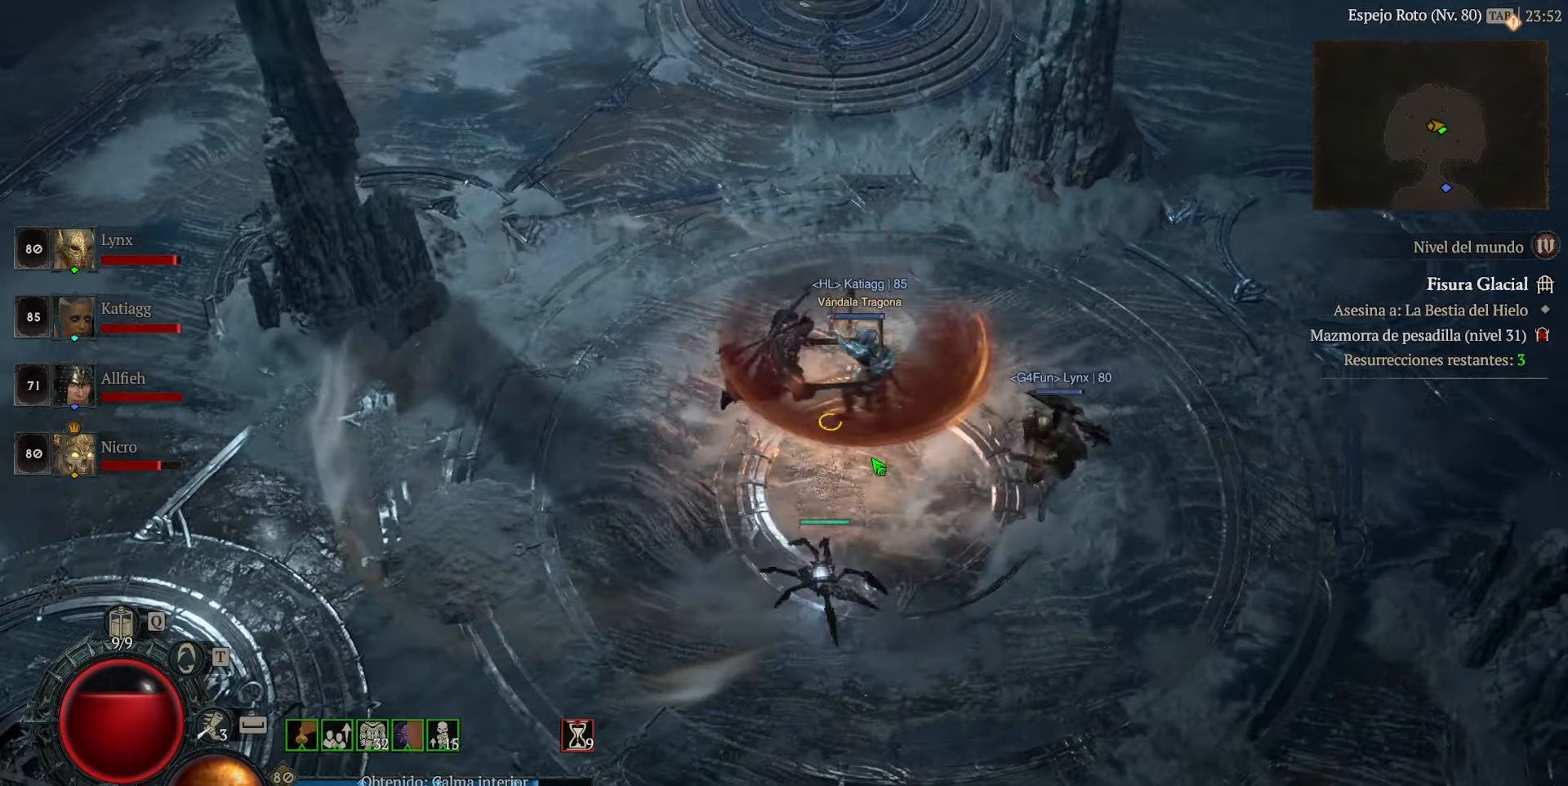
{"keys": [], "mouse": ["left"], "events": []}
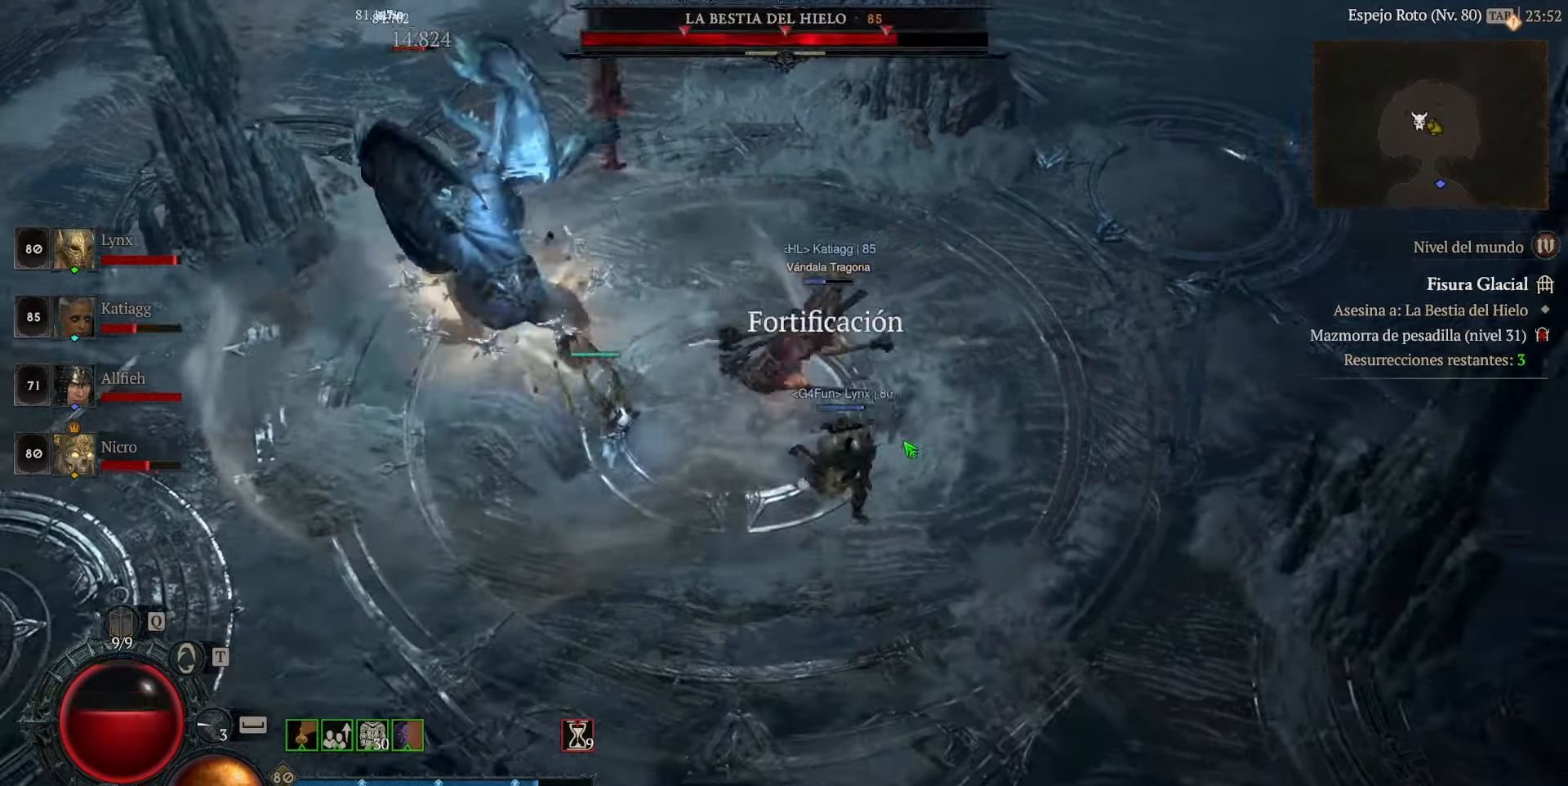
{"keys": [], "mouse": ["left"], "events": []}
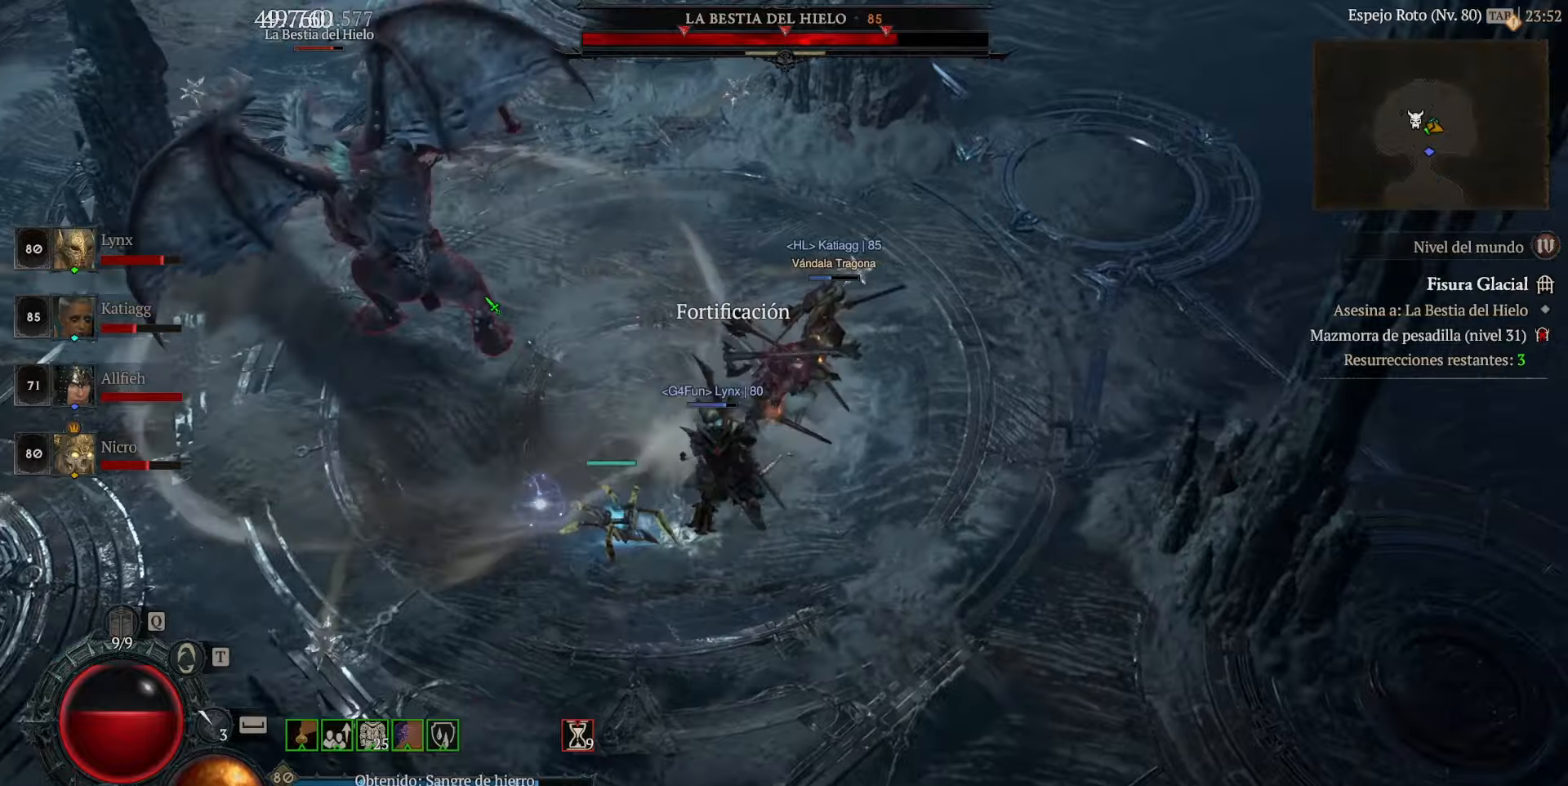
{"keys": [], "mouse": ["left"], "events": [[240, "space", "down"], [320, "space", "up"]]}
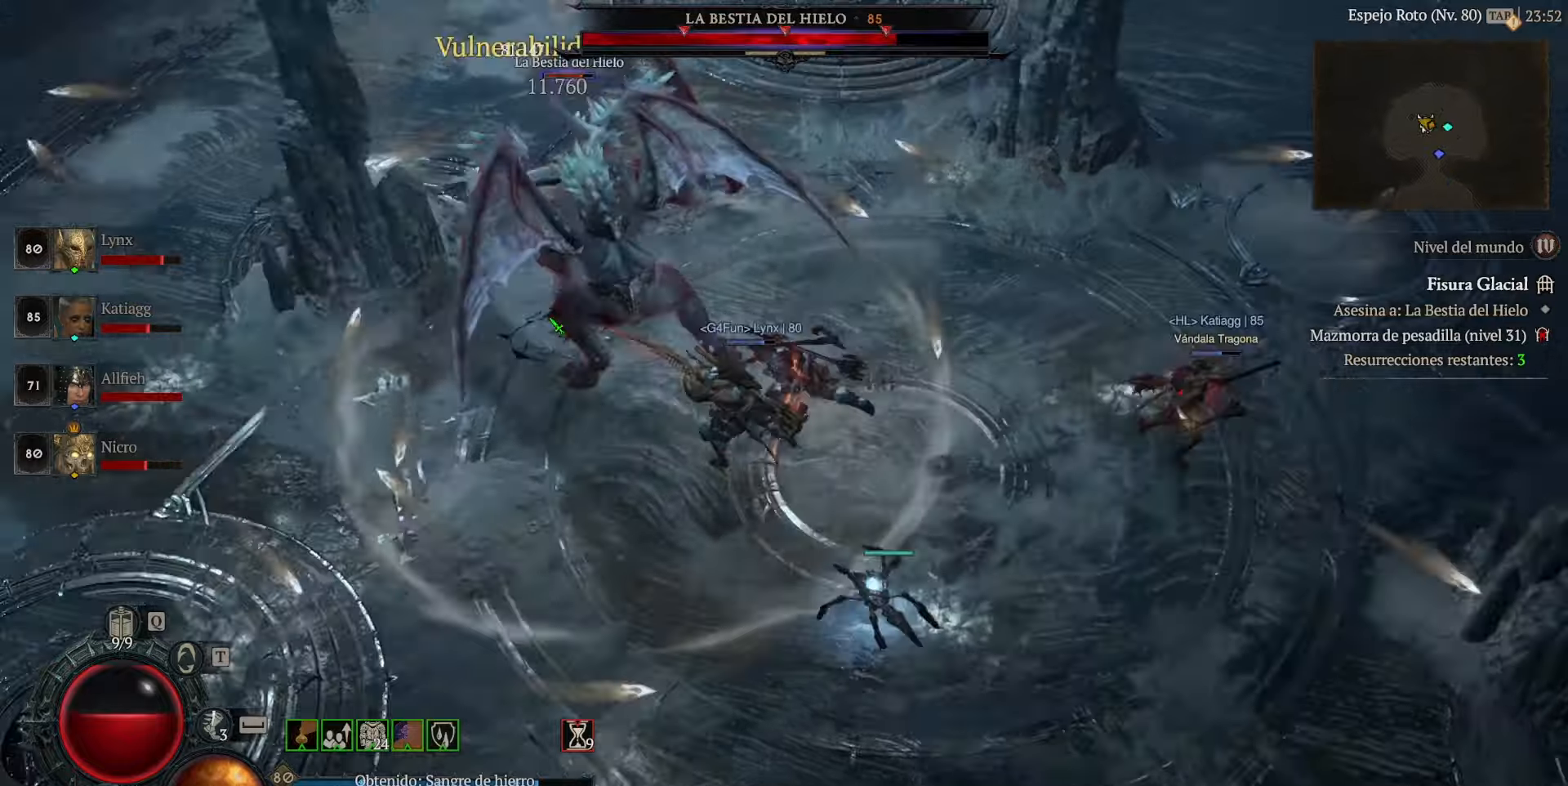
{"keys": [], "mouse": ["left"], "events": [[40, "mouse_left", "up"], [120, "mouse_left", "down"], [240, "mouse_left", "up"], [320, "mouse_left", "down"], [440, "mouse_left", "up"], [520, "mouse_left", "down"]]}
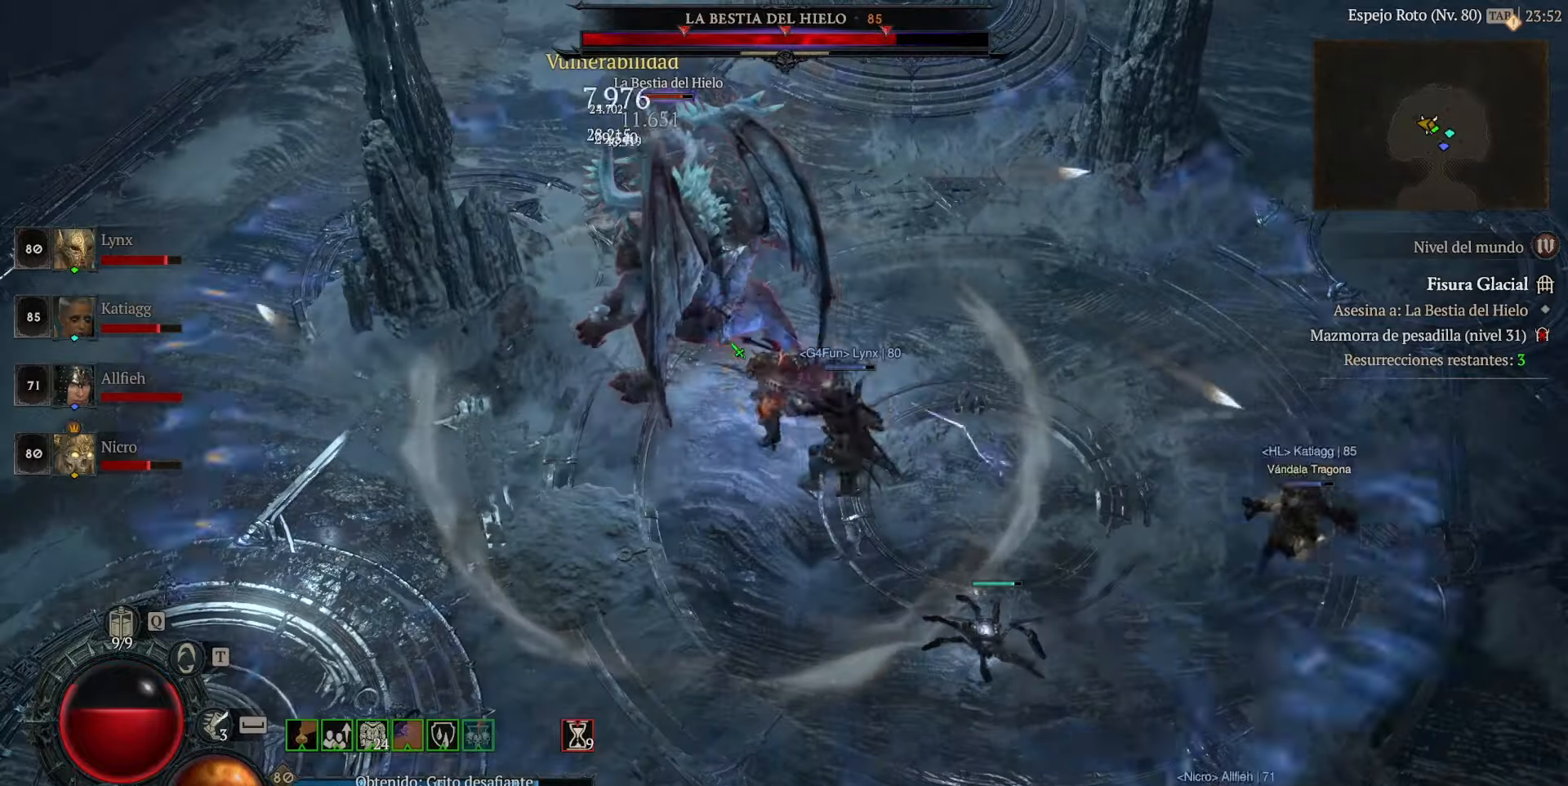
{"keys": [], "mouse": ["left"], "events": [[120, "mouse_left", "up"], [160, "mouse_left", "down"]]}
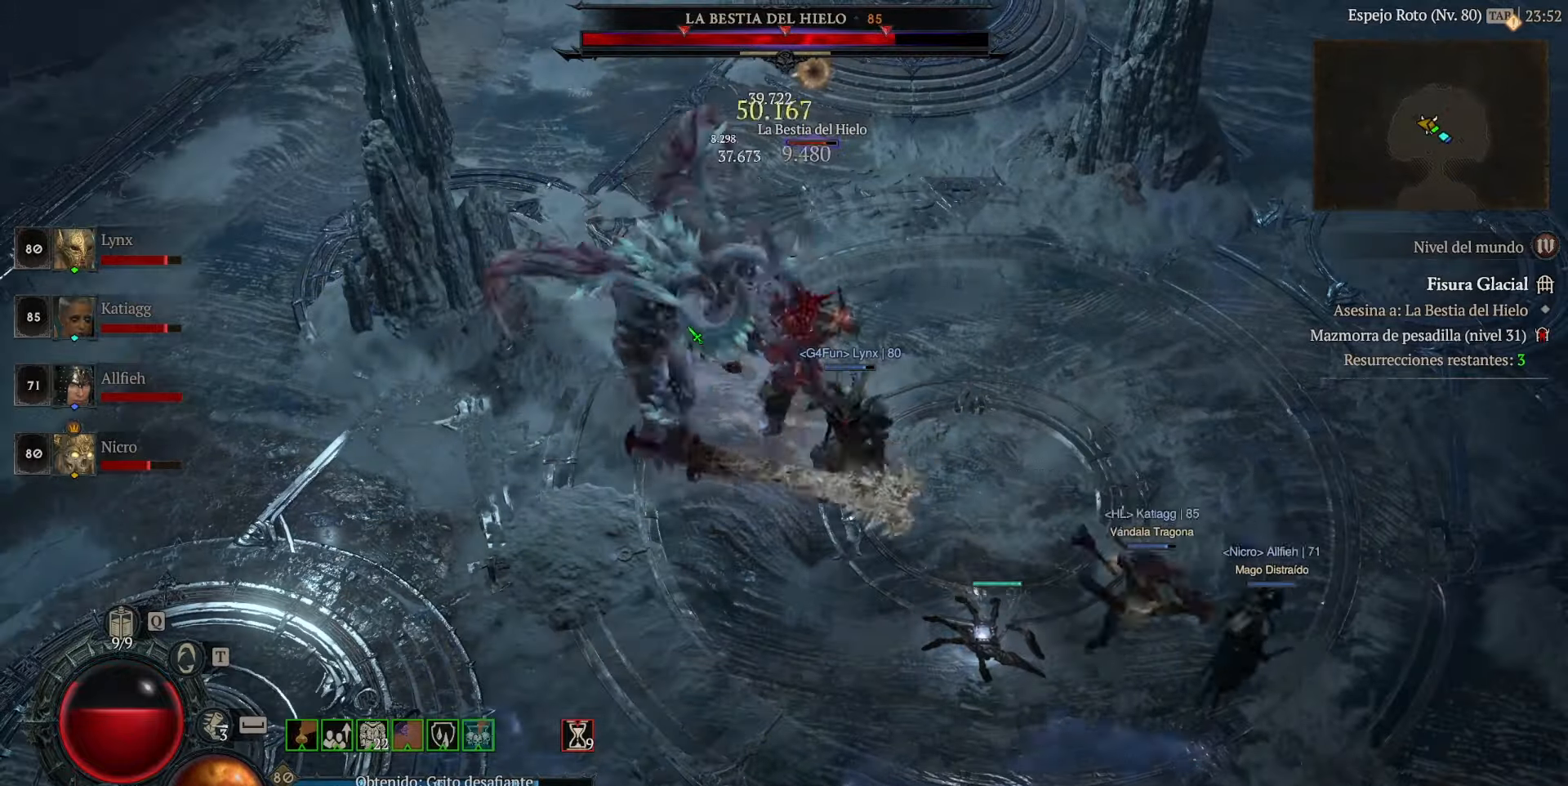
{"keys": [], "mouse": [], "events": [[480, "mouse_left", "up"]]}
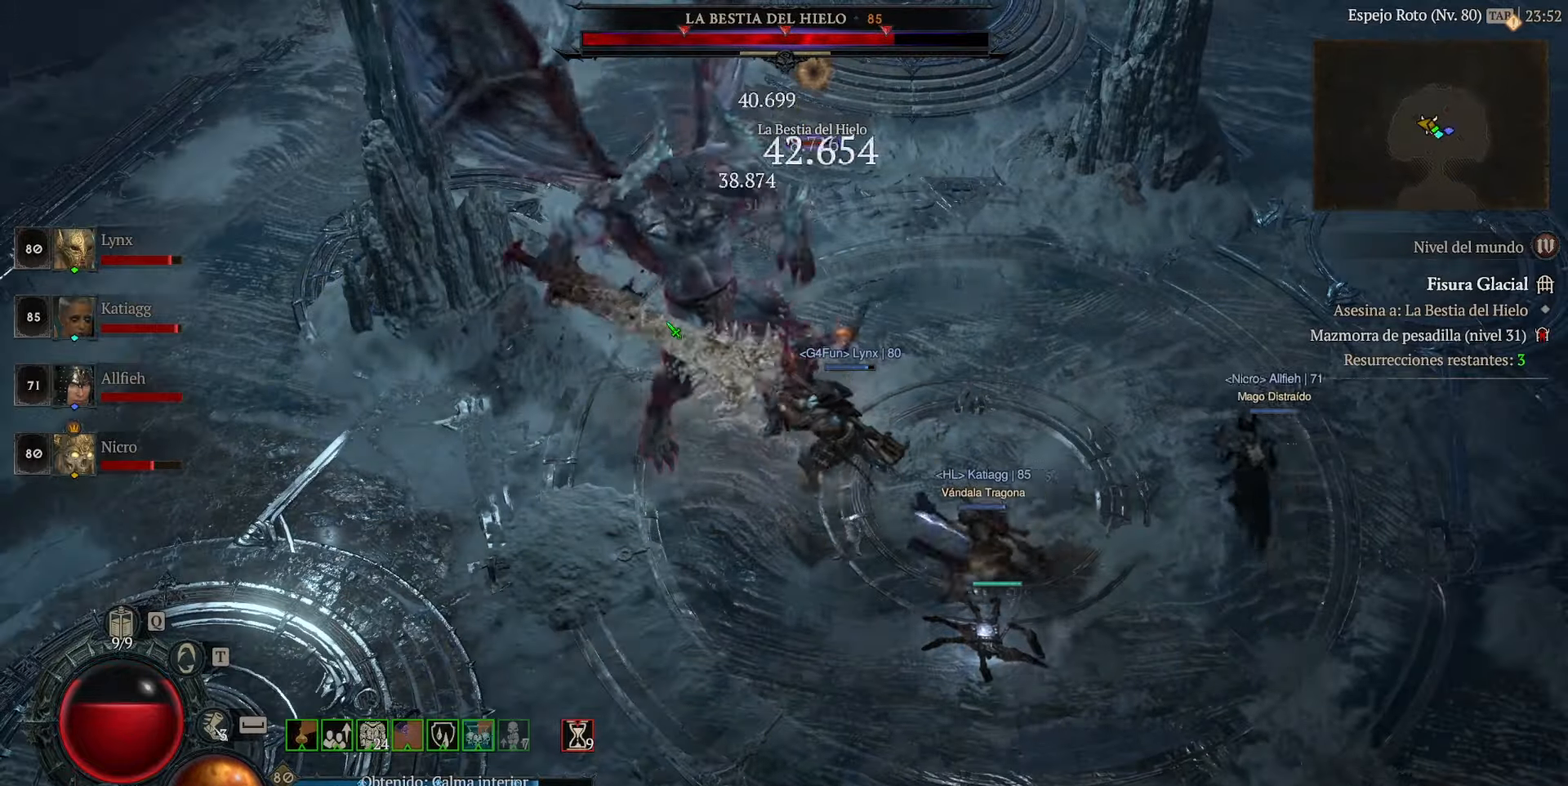
{"keys": [], "mouse": ["left"], "events": [[40, "mouse_left", "down"], [200, "mouse_left", "up"], [240, "mouse_left", "down"], [400, "mouse_left", "up"], [440, "mouse_left", "down"]]}
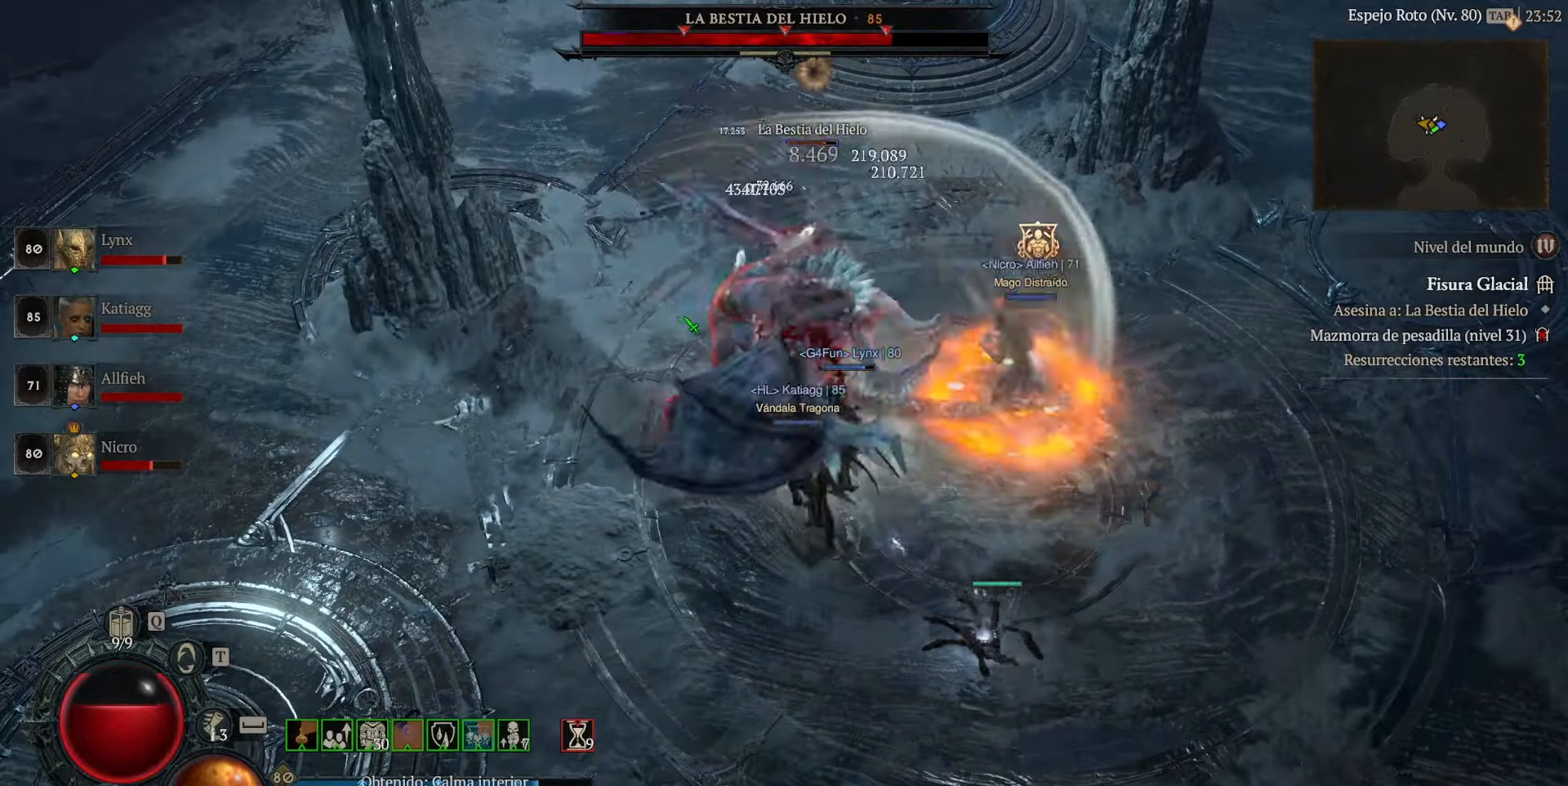
{"keys": [], "mouse": ["left"], "events": []}
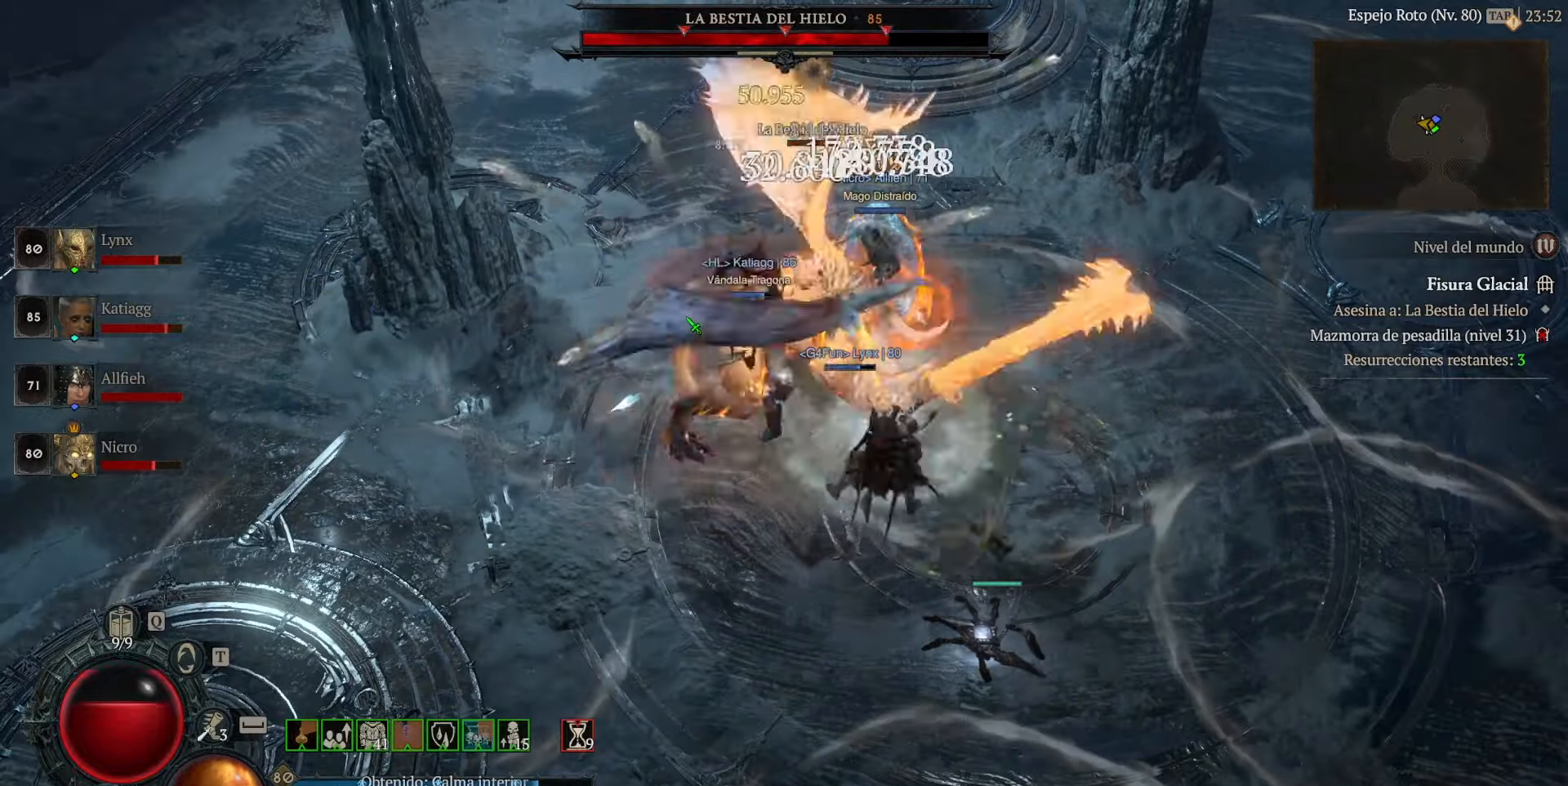
{"keys": [], "mouse": ["left"], "events": []}
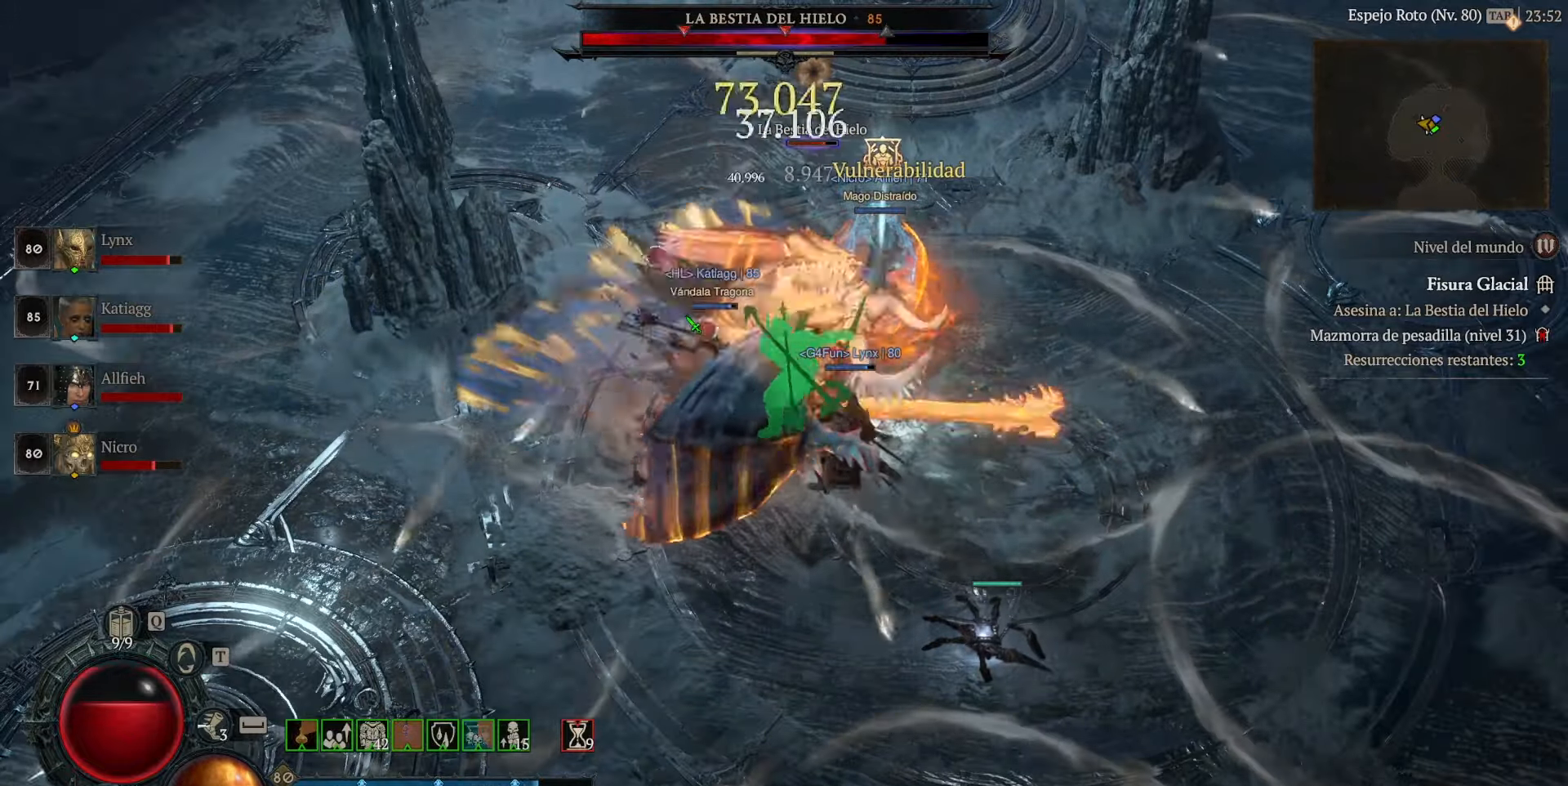
{"keys": [], "mouse": ["left"], "events": []}
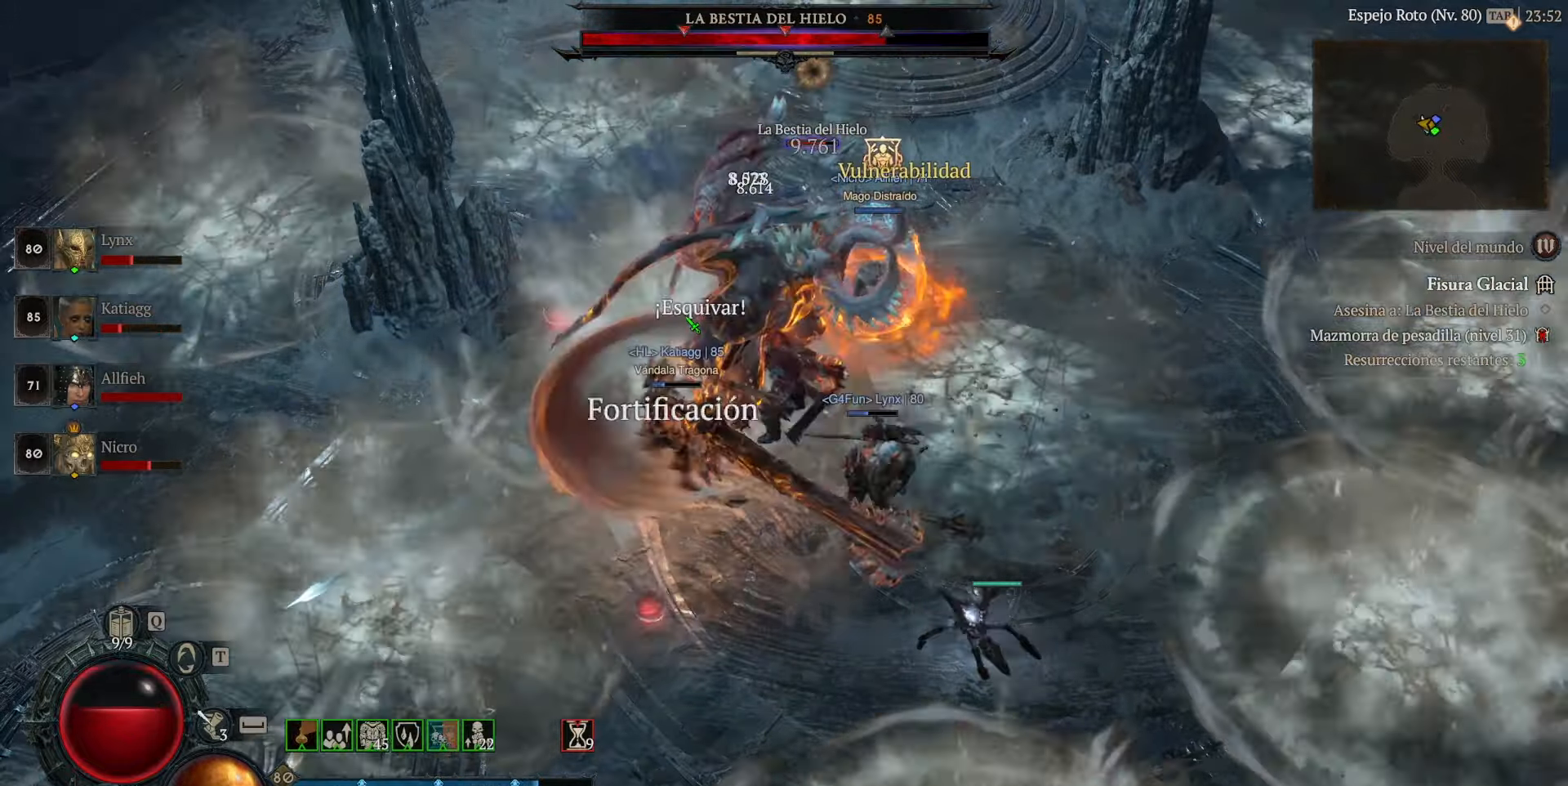
{"keys": [], "mouse": ["left"], "events": [[440, "mouse_left", "up"], [480, "mouse_left", "down"]]}
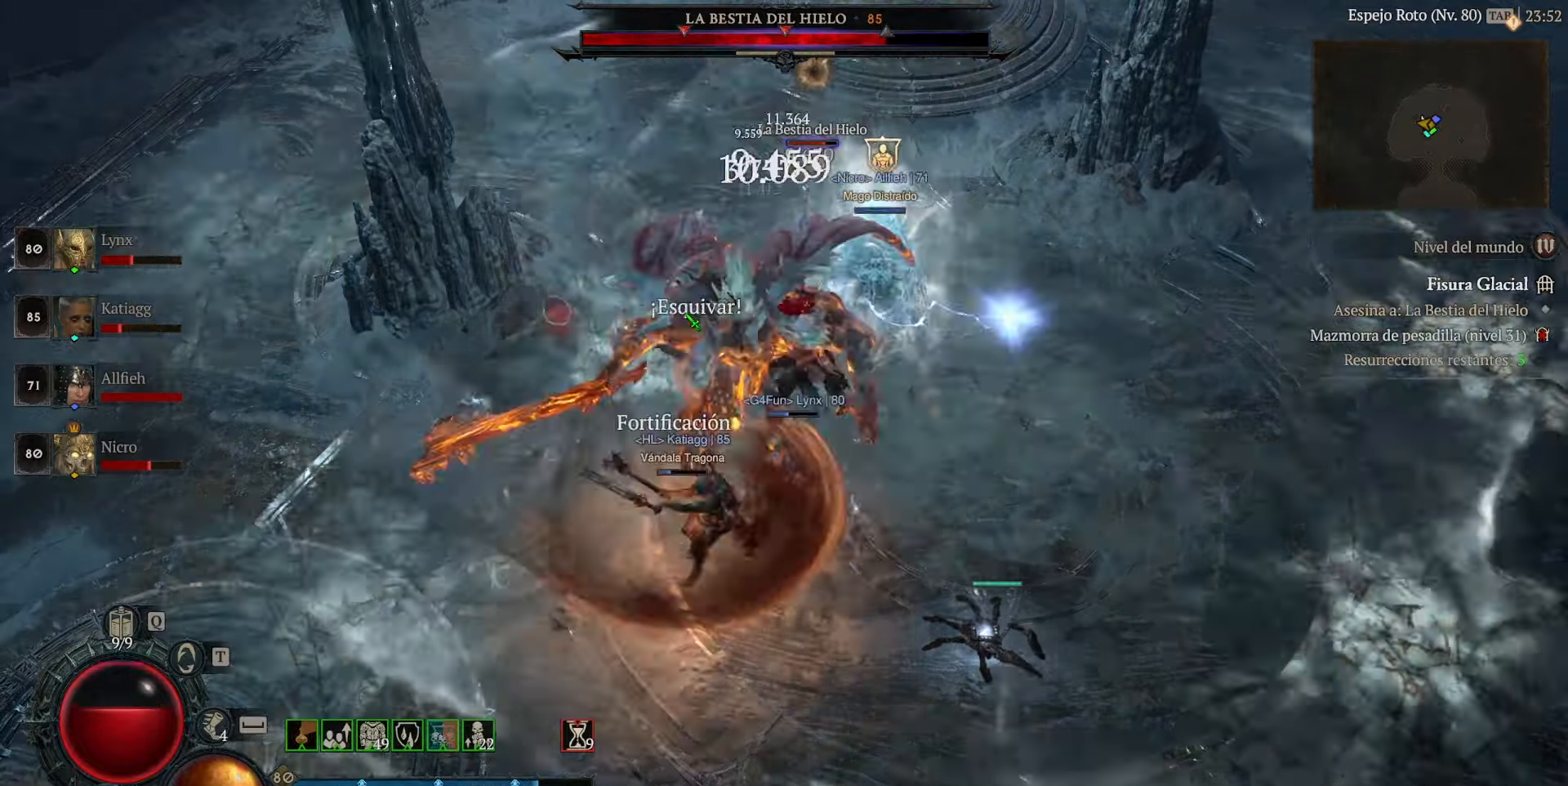
{"keys": [], "mouse": ["left"], "events": []}
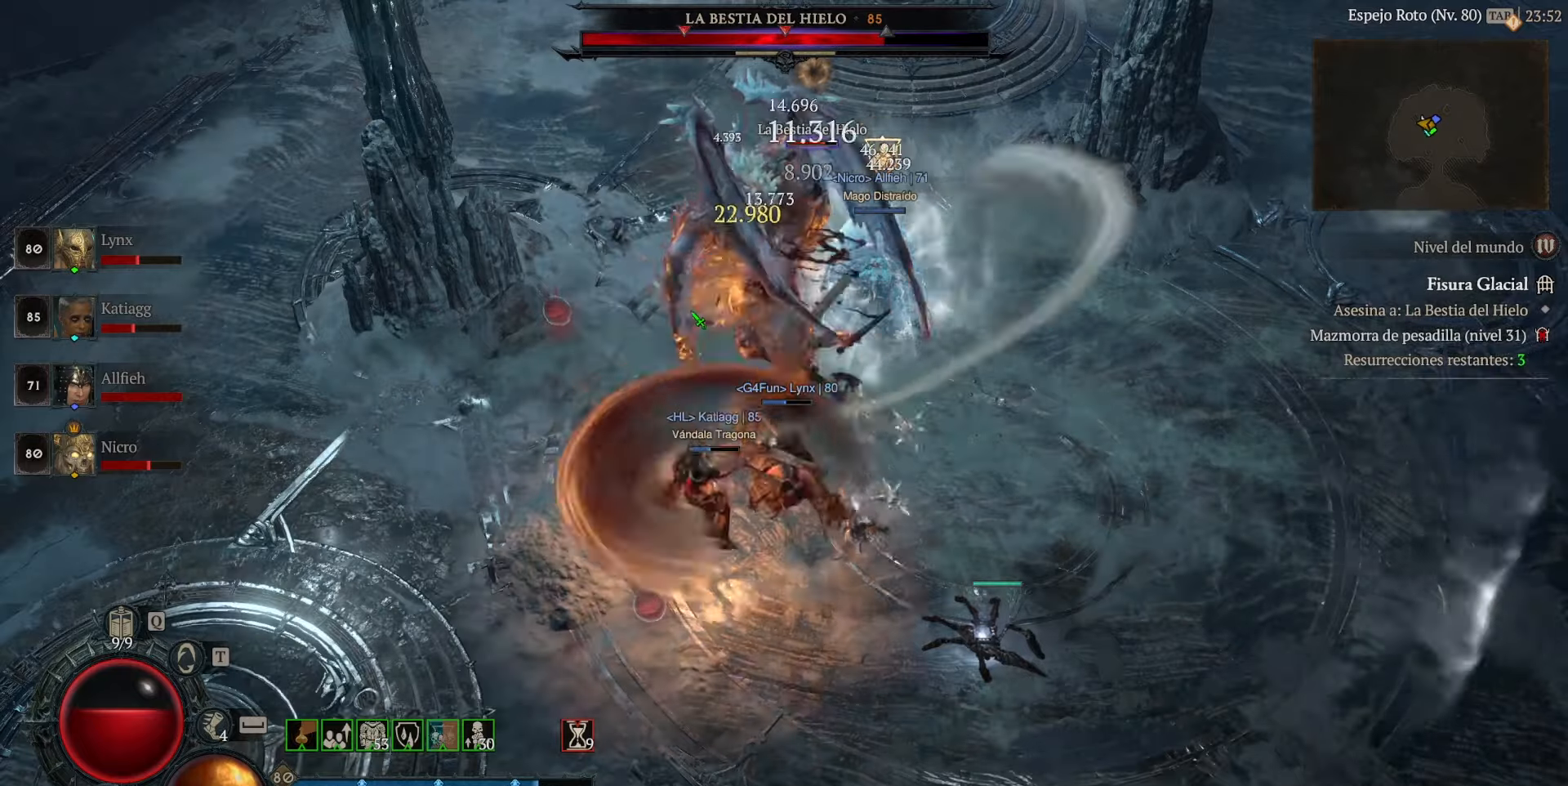
{"keys": [], "mouse": ["left"], "events": []}